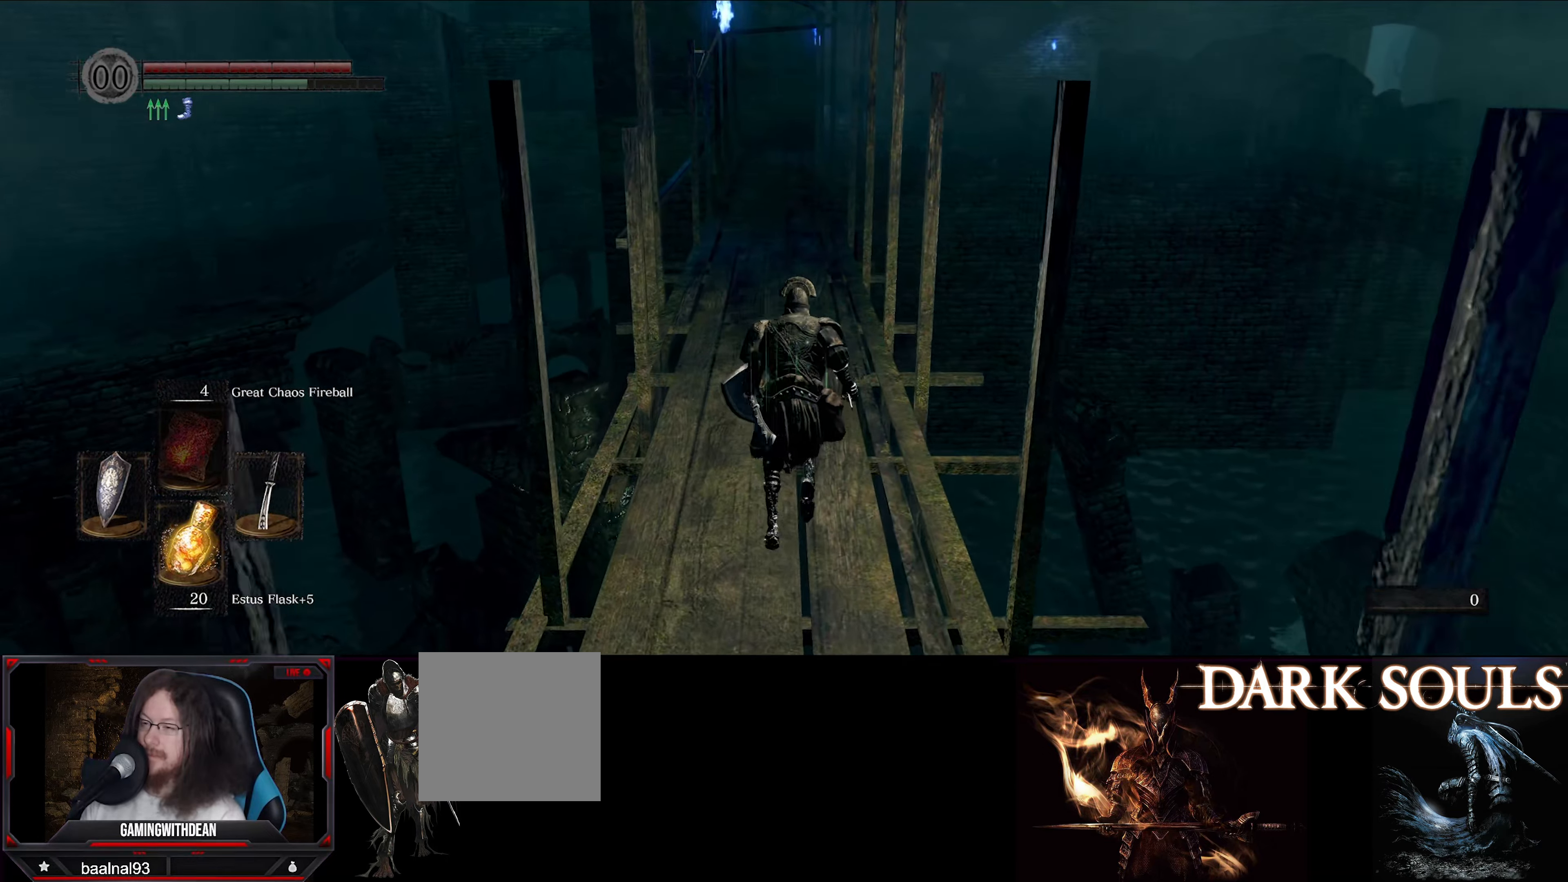
Gameplay with a controller (Xbox layout); each line is a JSON object with the inputs held at the frame after it. "events" lists button and stick changes between this image and that frame as [ms after this image, input, new state], when the widget could be followed in between. Not read: L3 R3.
{"buttons": ["B"], "left_stick": "up", "right_stick": "center", "events": []}
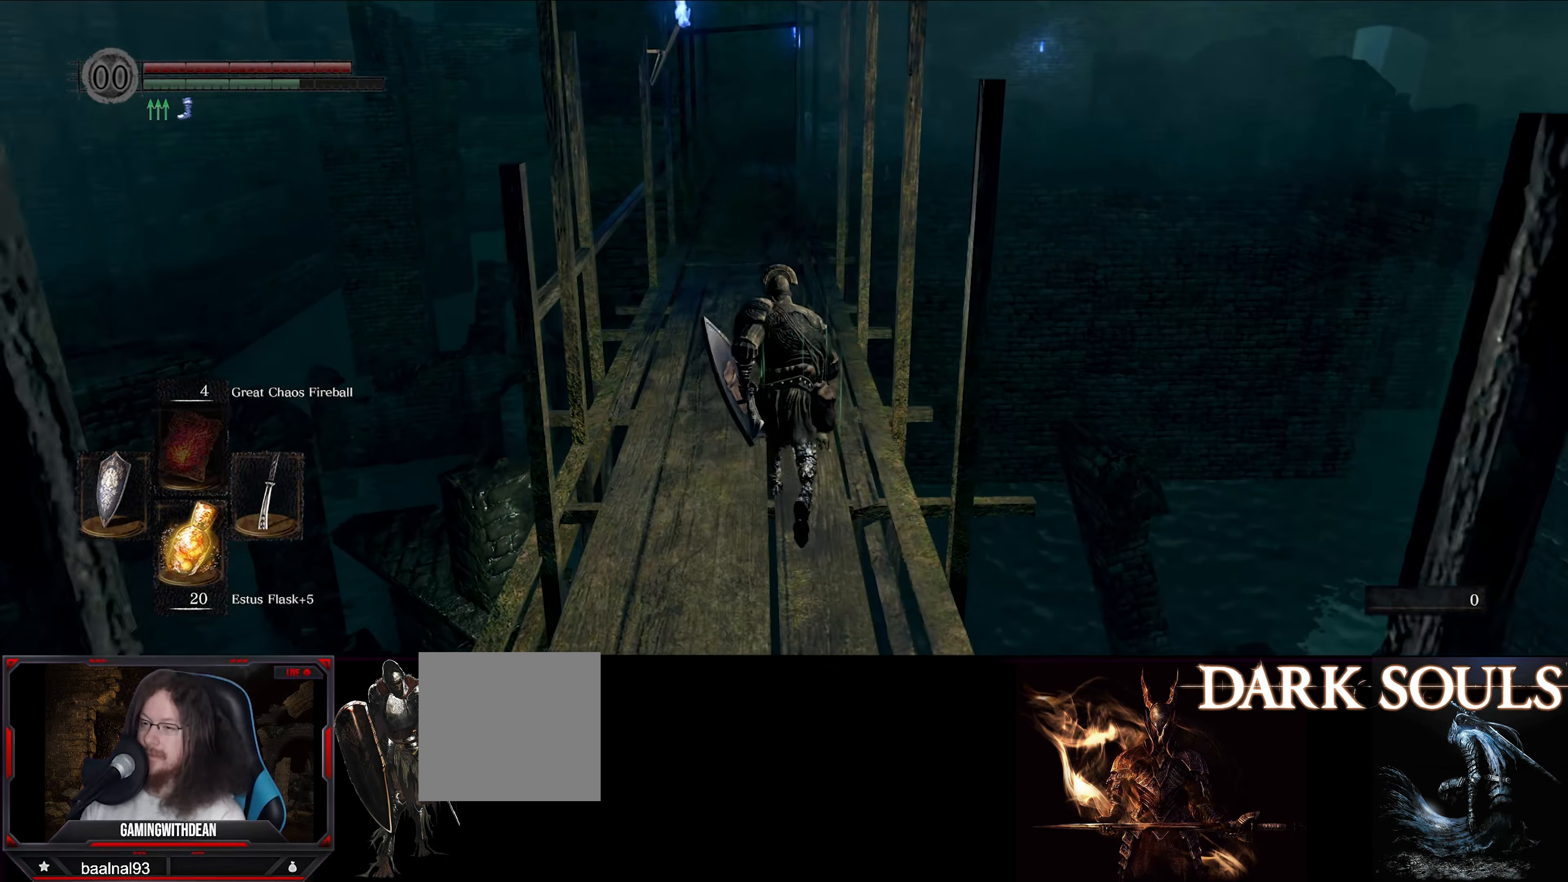
{"buttons": ["B"], "left_stick": "up", "right_stick": "center", "events": []}
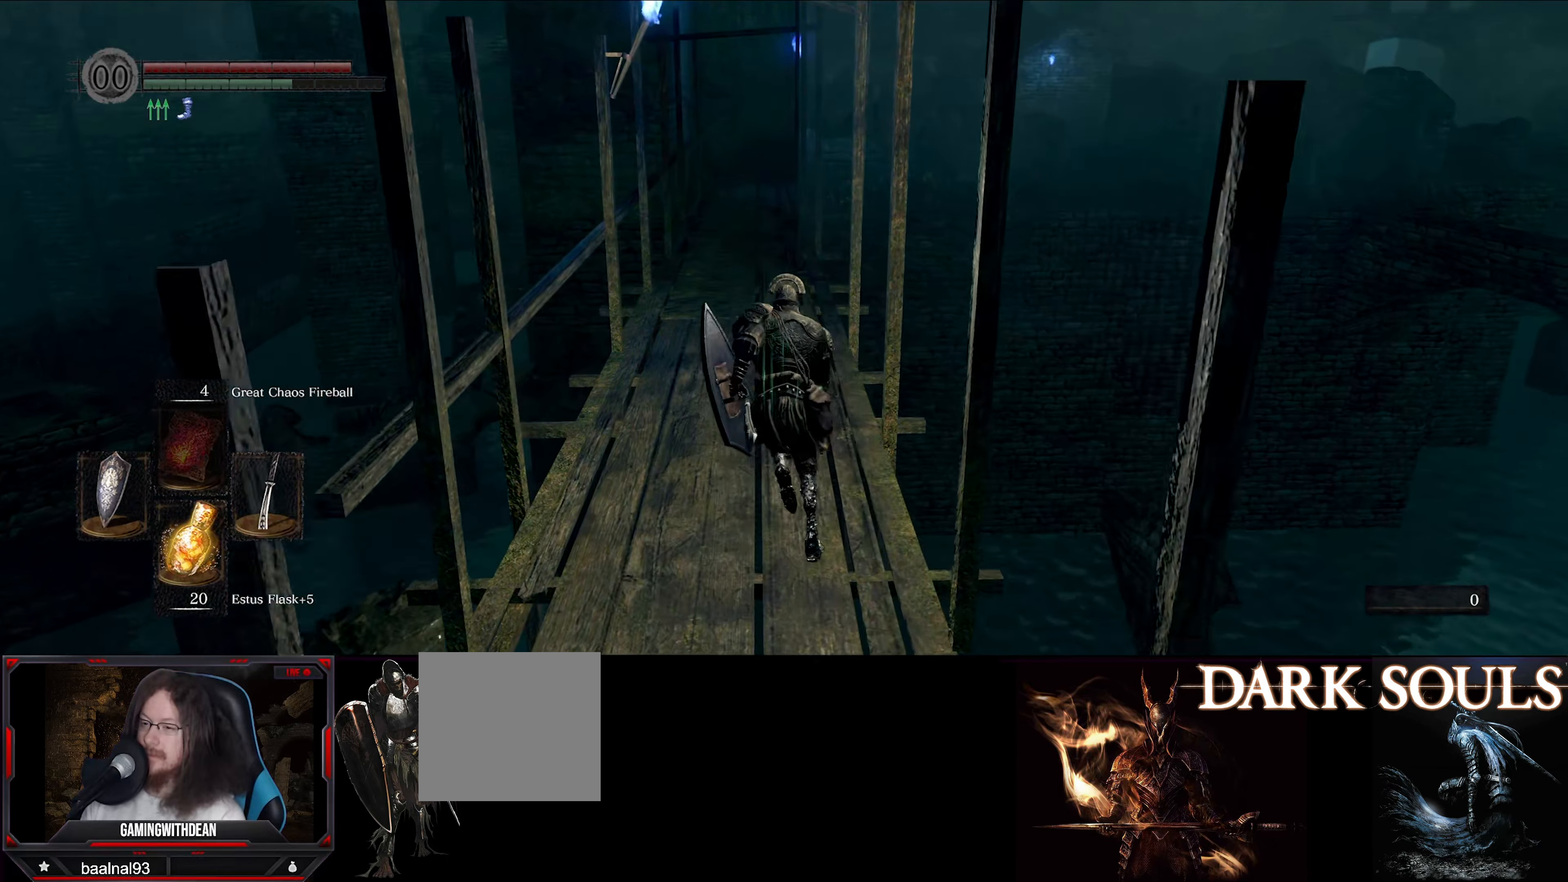
{"buttons": ["B"], "left_stick": "up", "right_stick": "center", "events": []}
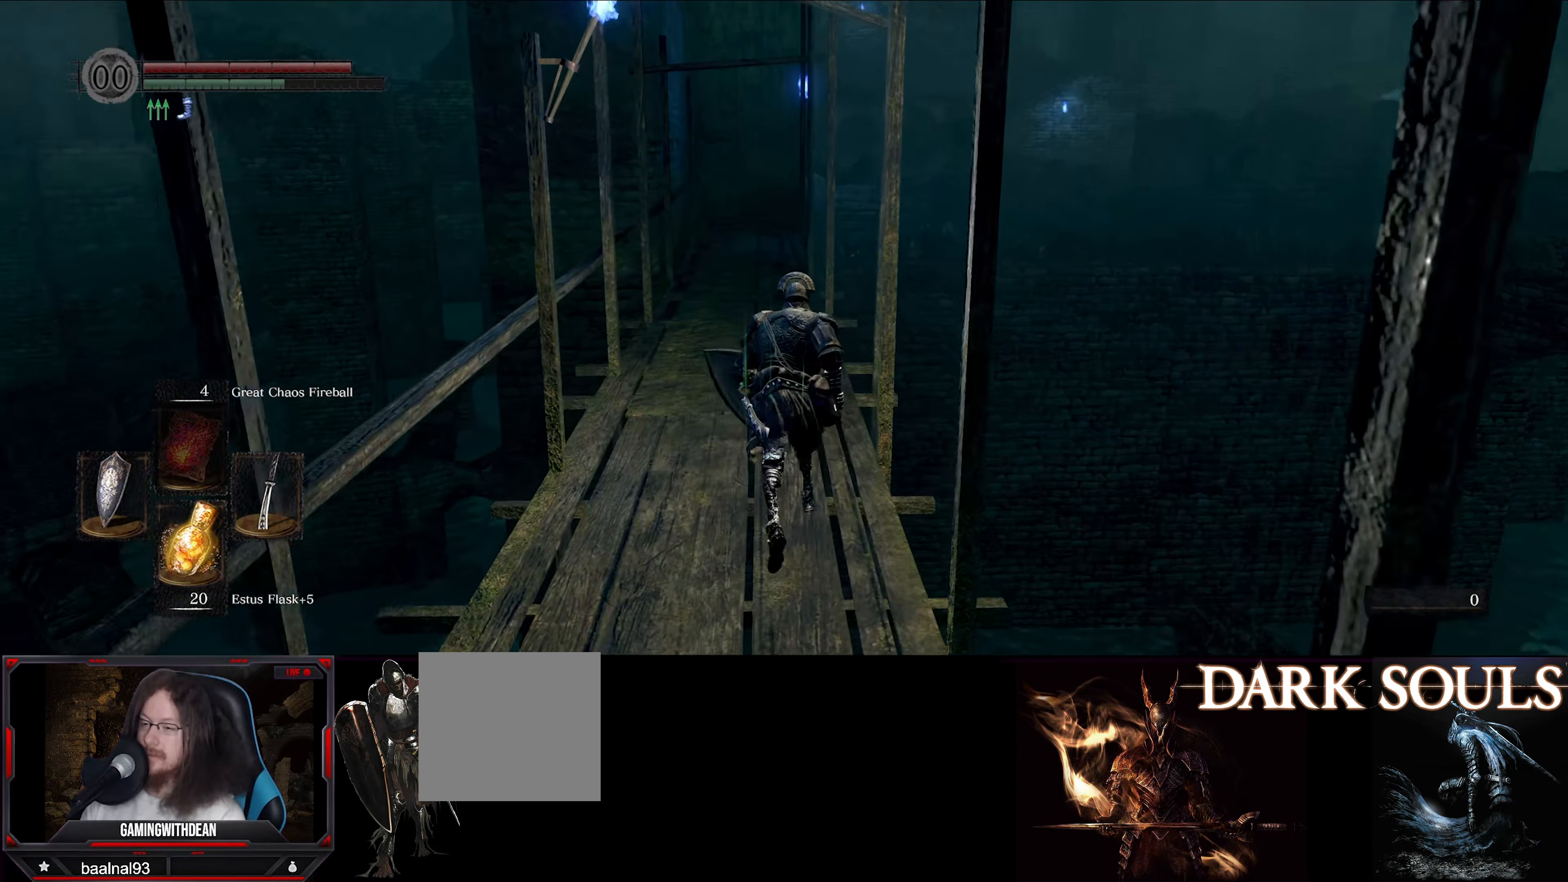
{"buttons": ["B"], "left_stick": "up", "right_stick": "center", "events": []}
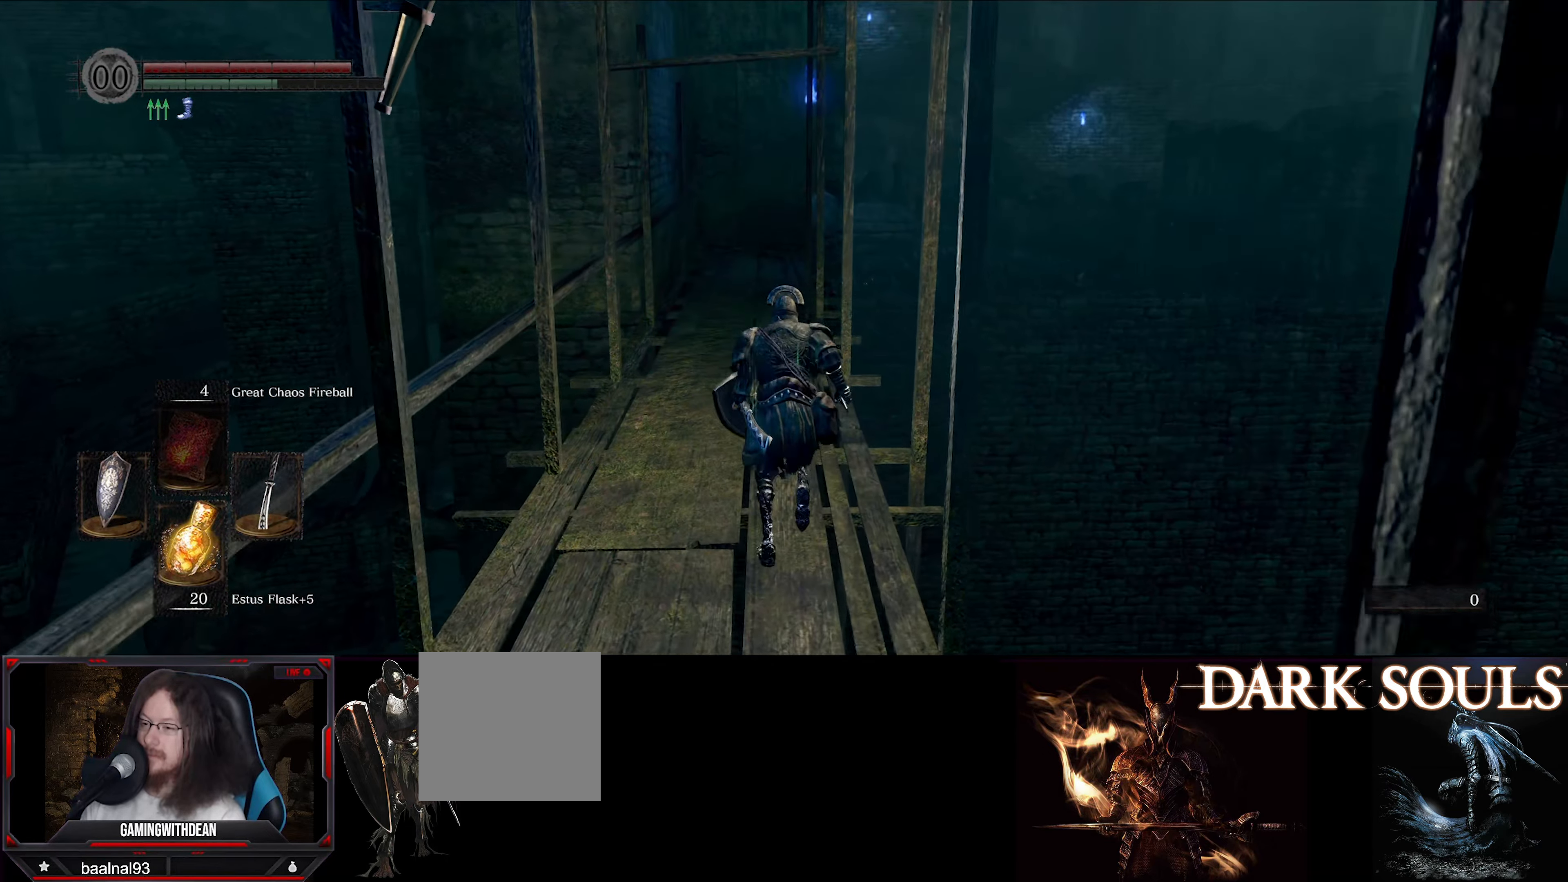
{"buttons": ["B"], "left_stick": "up", "right_stick": "center", "events": []}
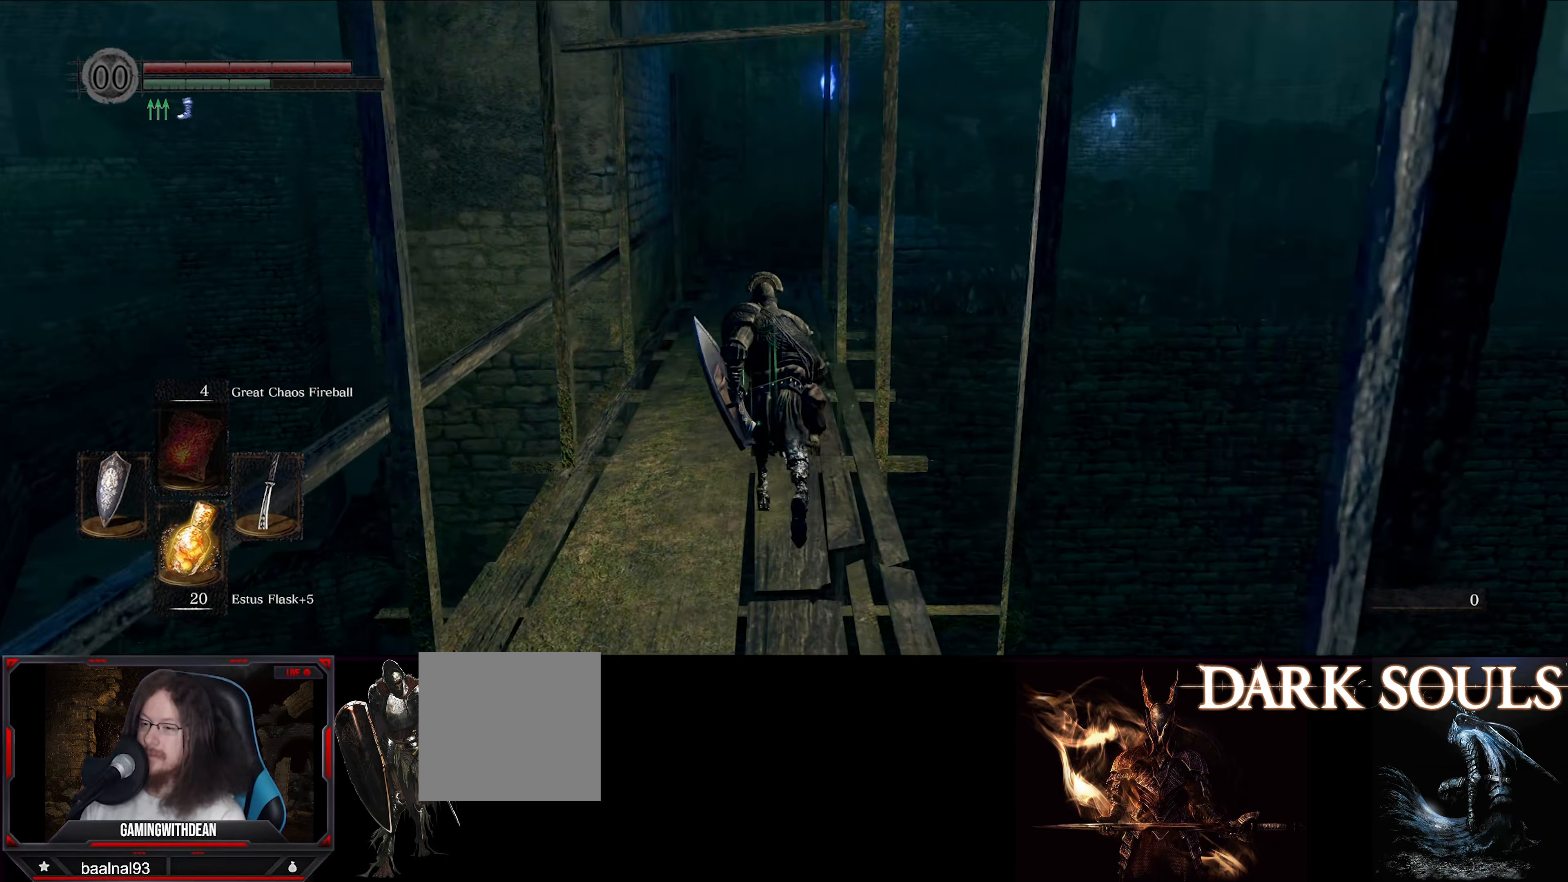
{"buttons": ["B"], "left_stick": "up", "right_stick": "center", "events": []}
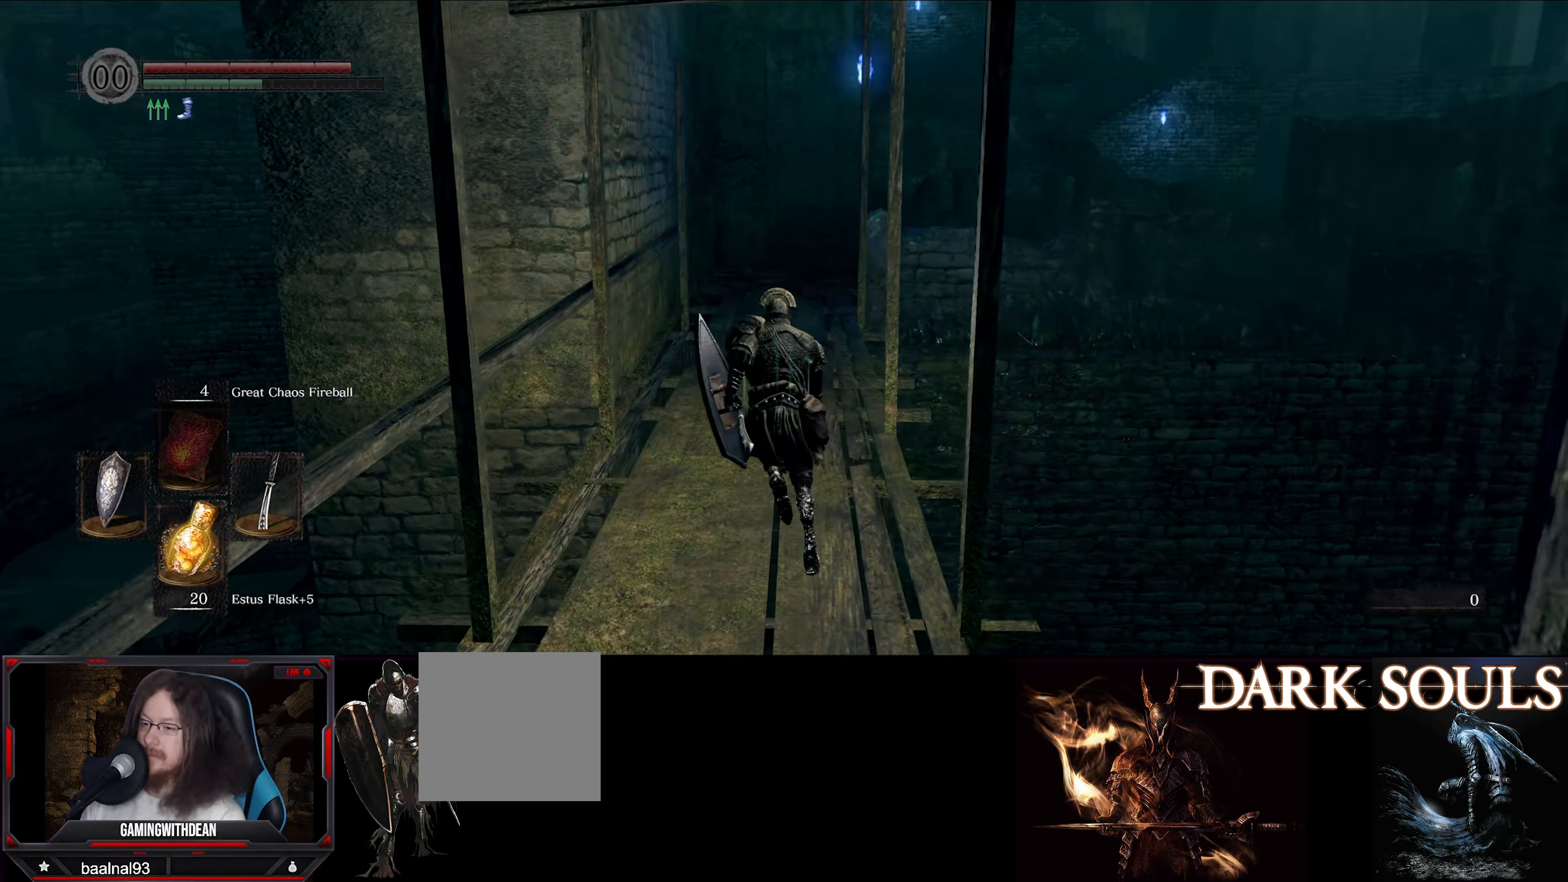
{"buttons": ["B"], "left_stick": "up", "right_stick": "center", "events": []}
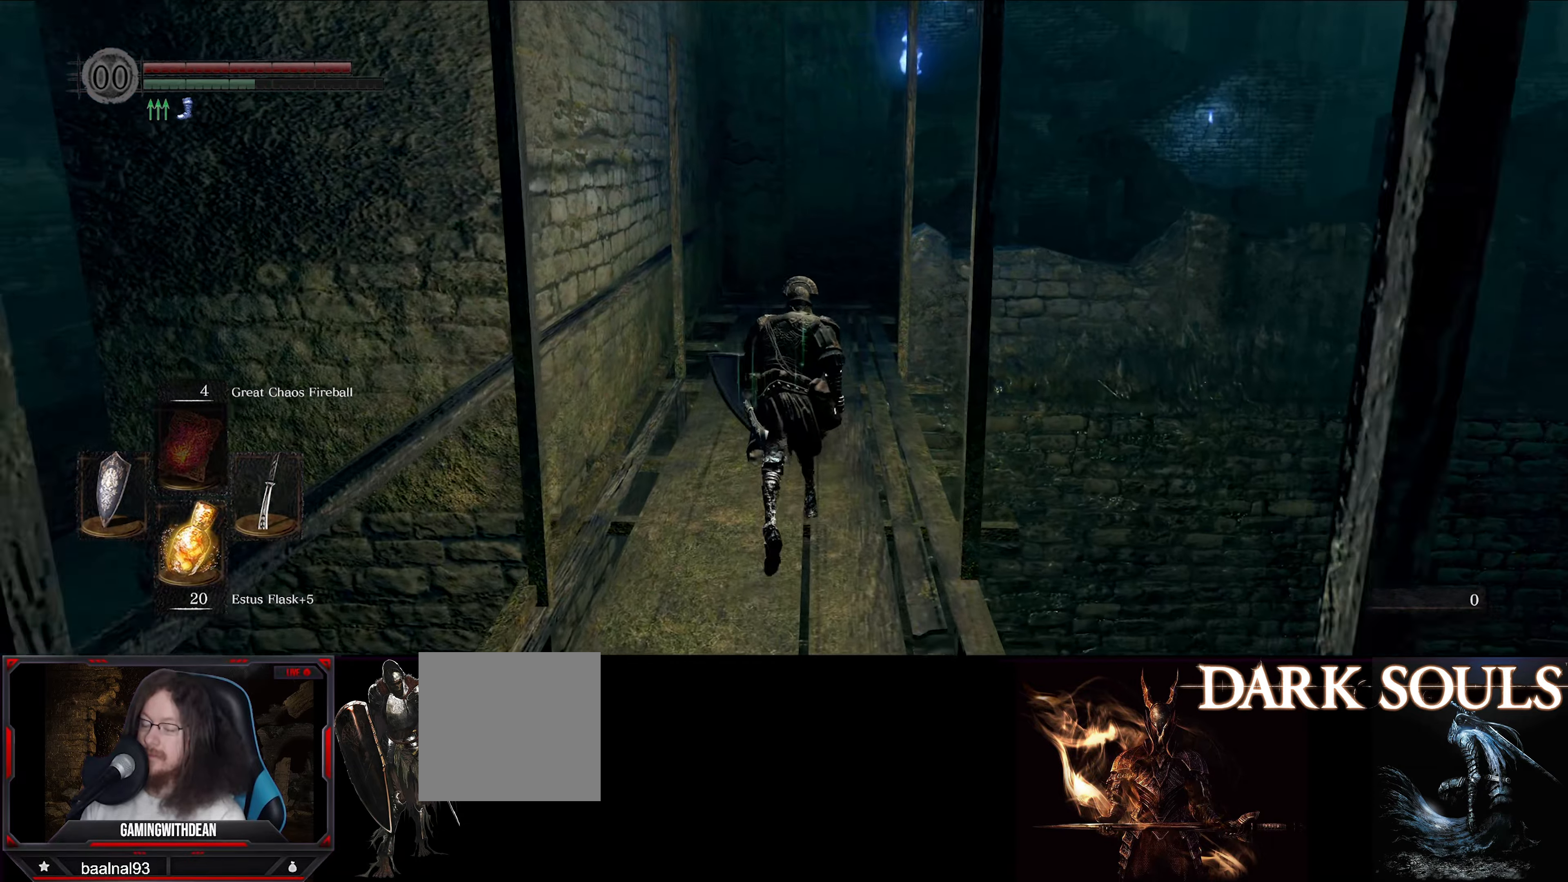
{"buttons": ["B"], "left_stick": "up", "right_stick": "center", "events": []}
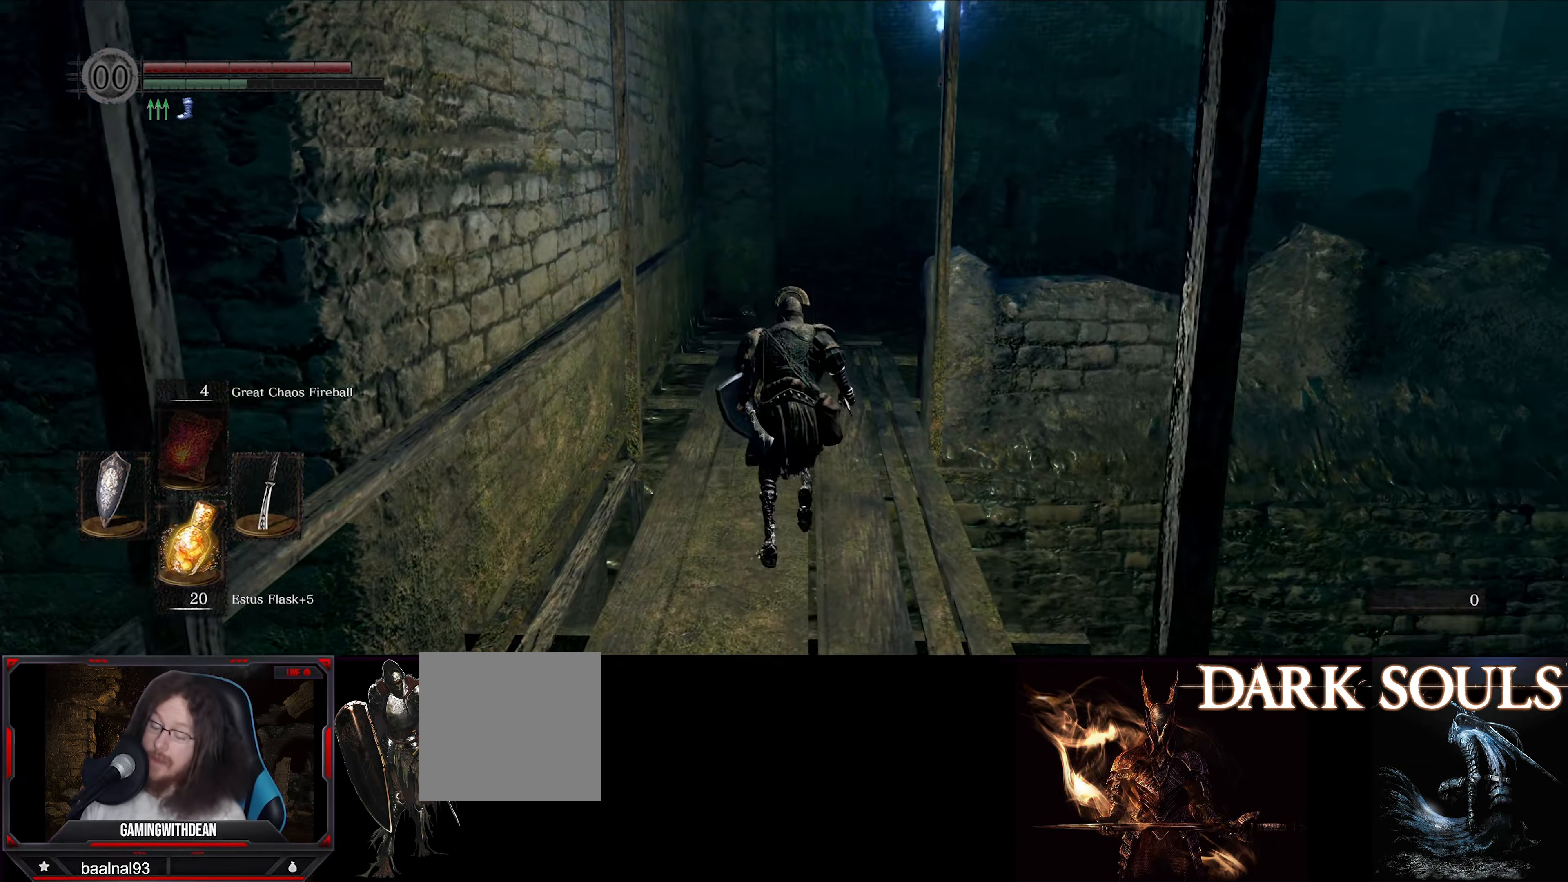
{"buttons": ["B"], "left_stick": "up", "right_stick": "center", "events": []}
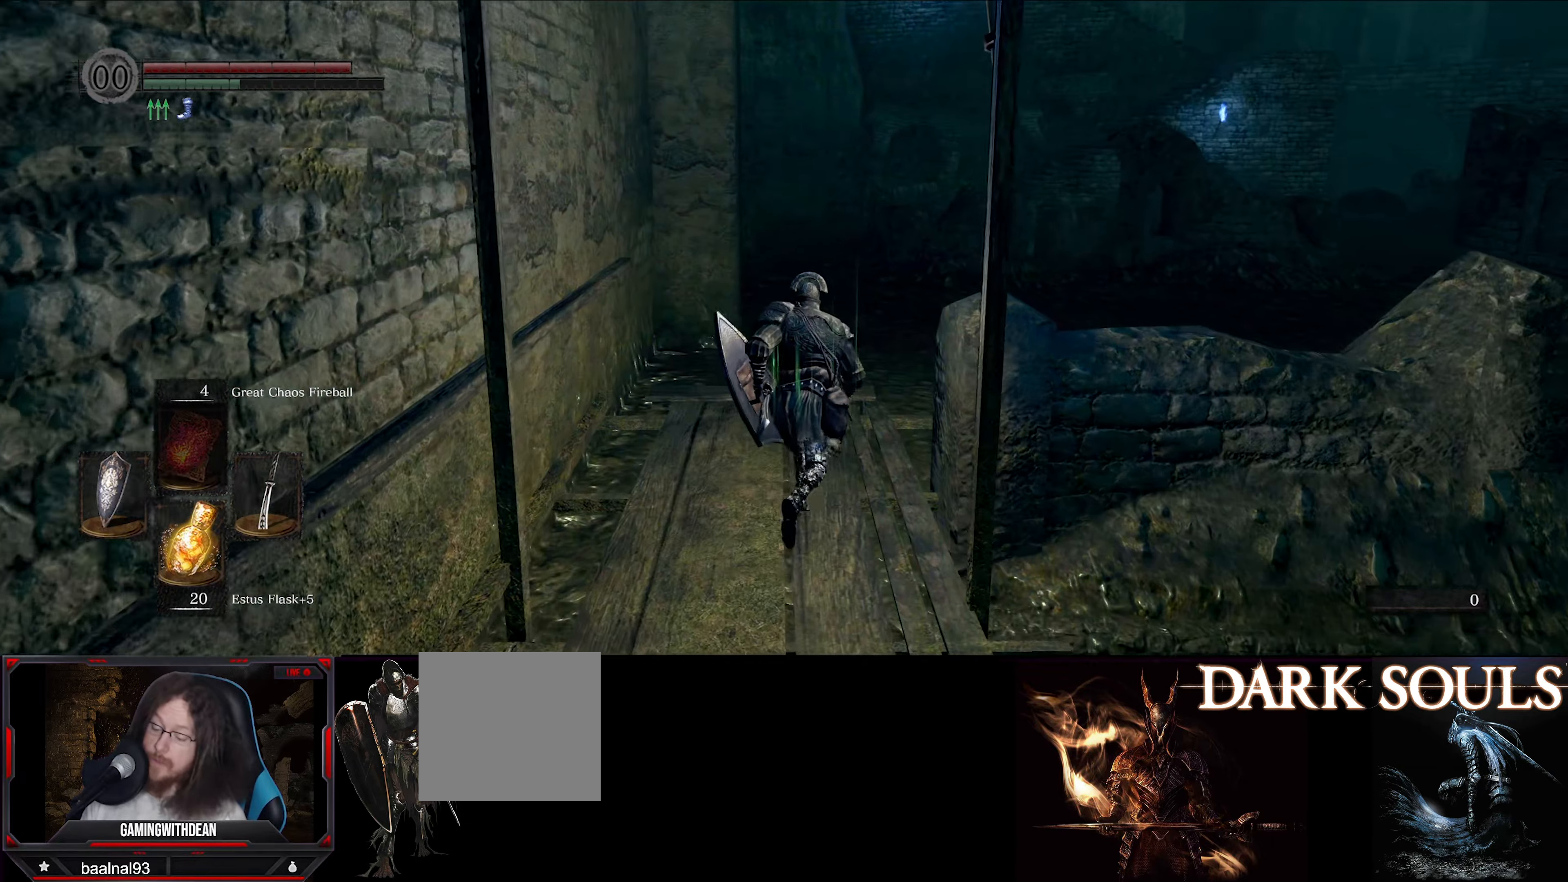
{"buttons": ["B"], "left_stick": "up", "right_stick": "center", "events": []}
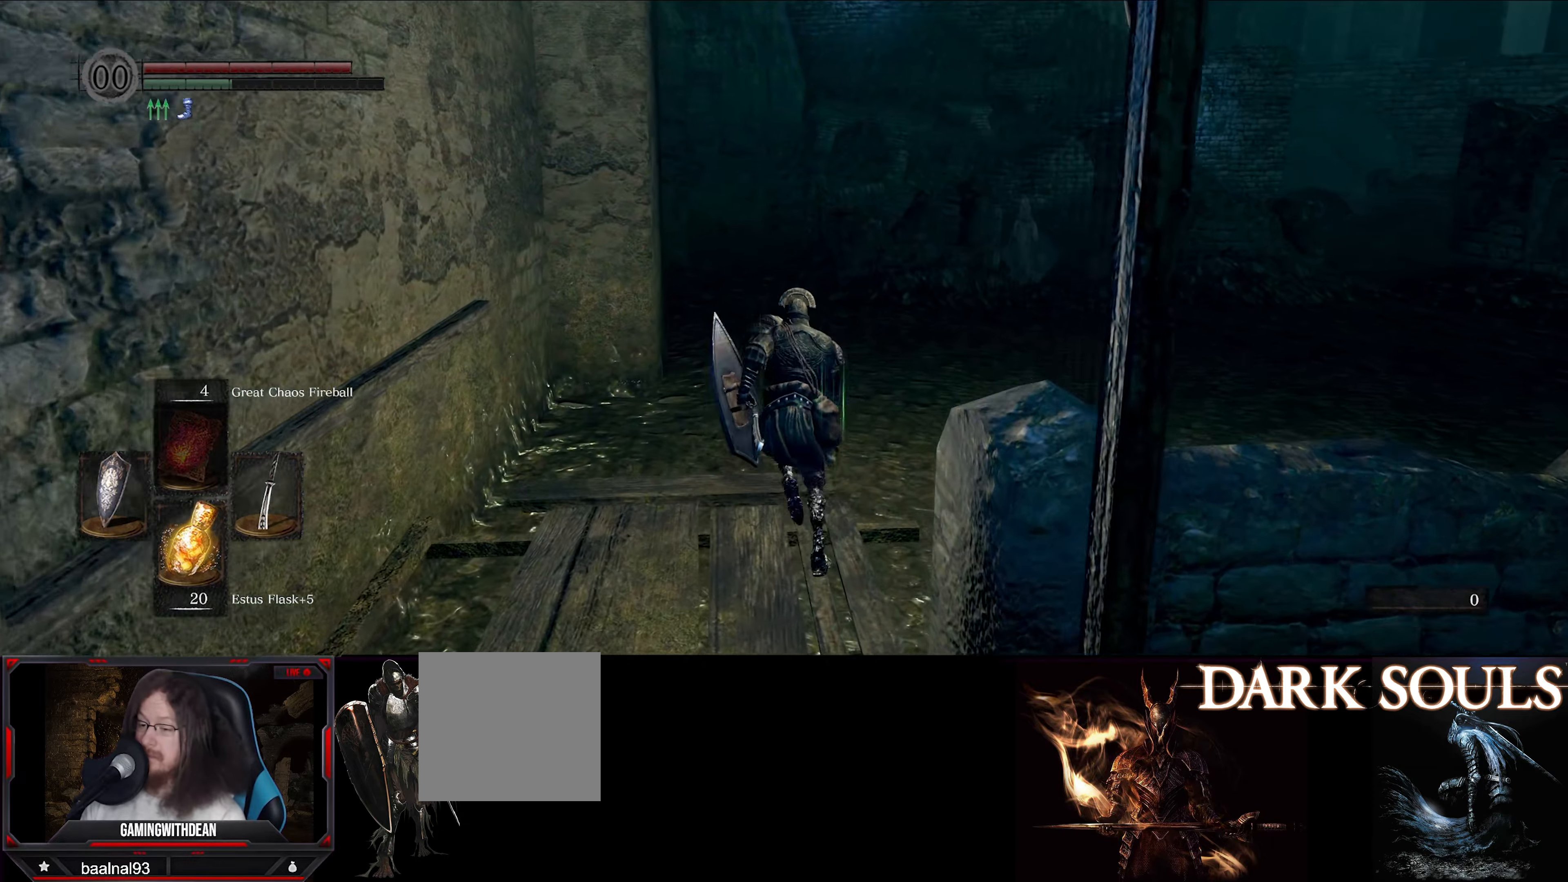
{"buttons": ["B"], "left_stick": "up", "right_stick": "center", "events": []}
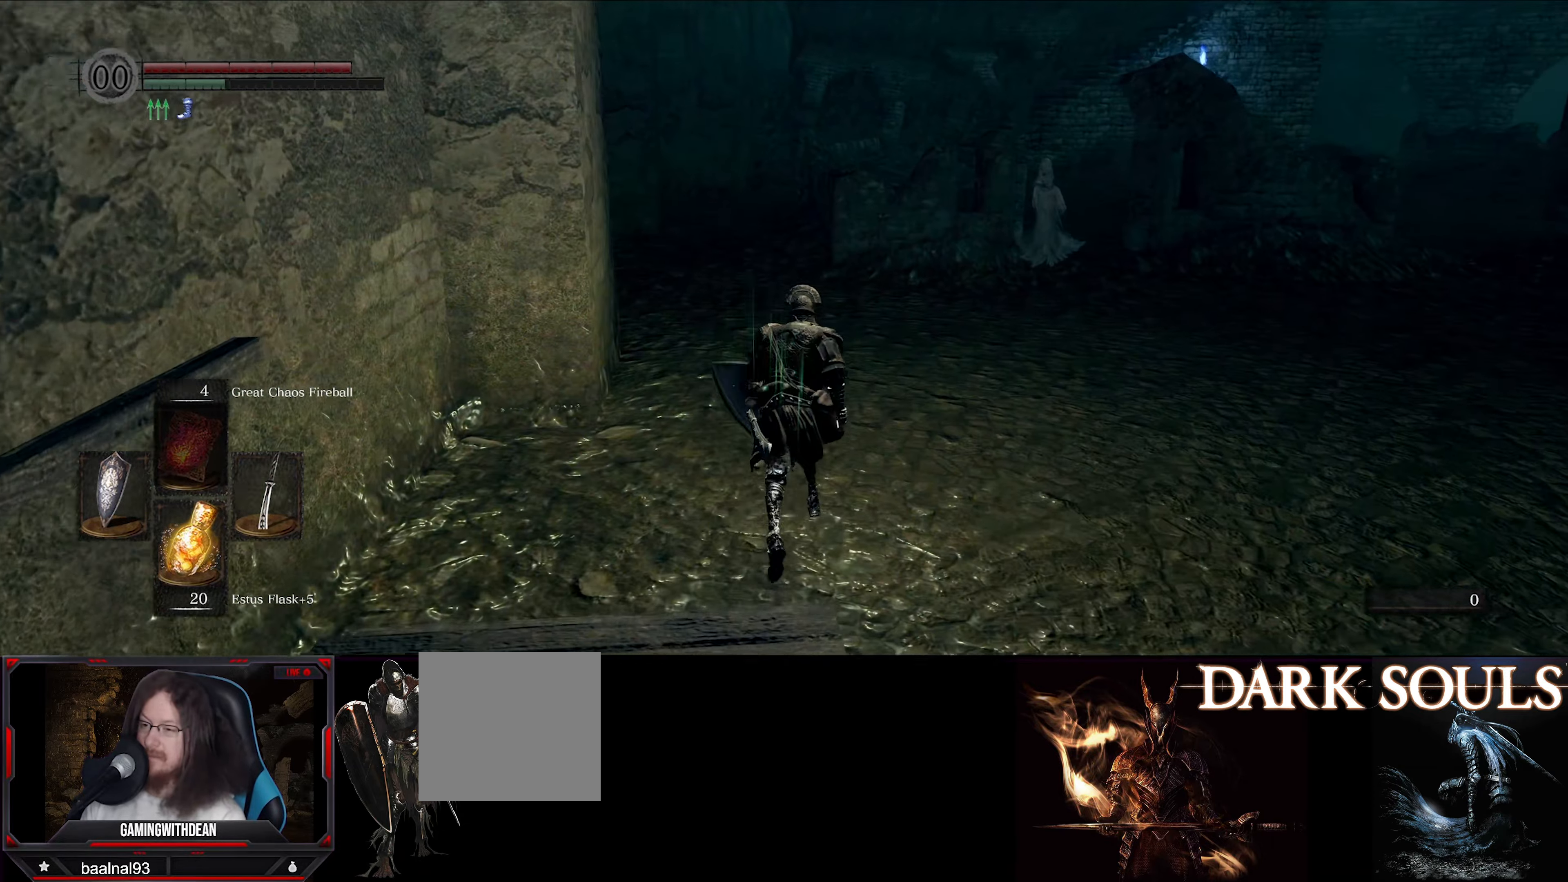
{"buttons": ["B"], "left_stick": "up", "right_stick": "center", "events": []}
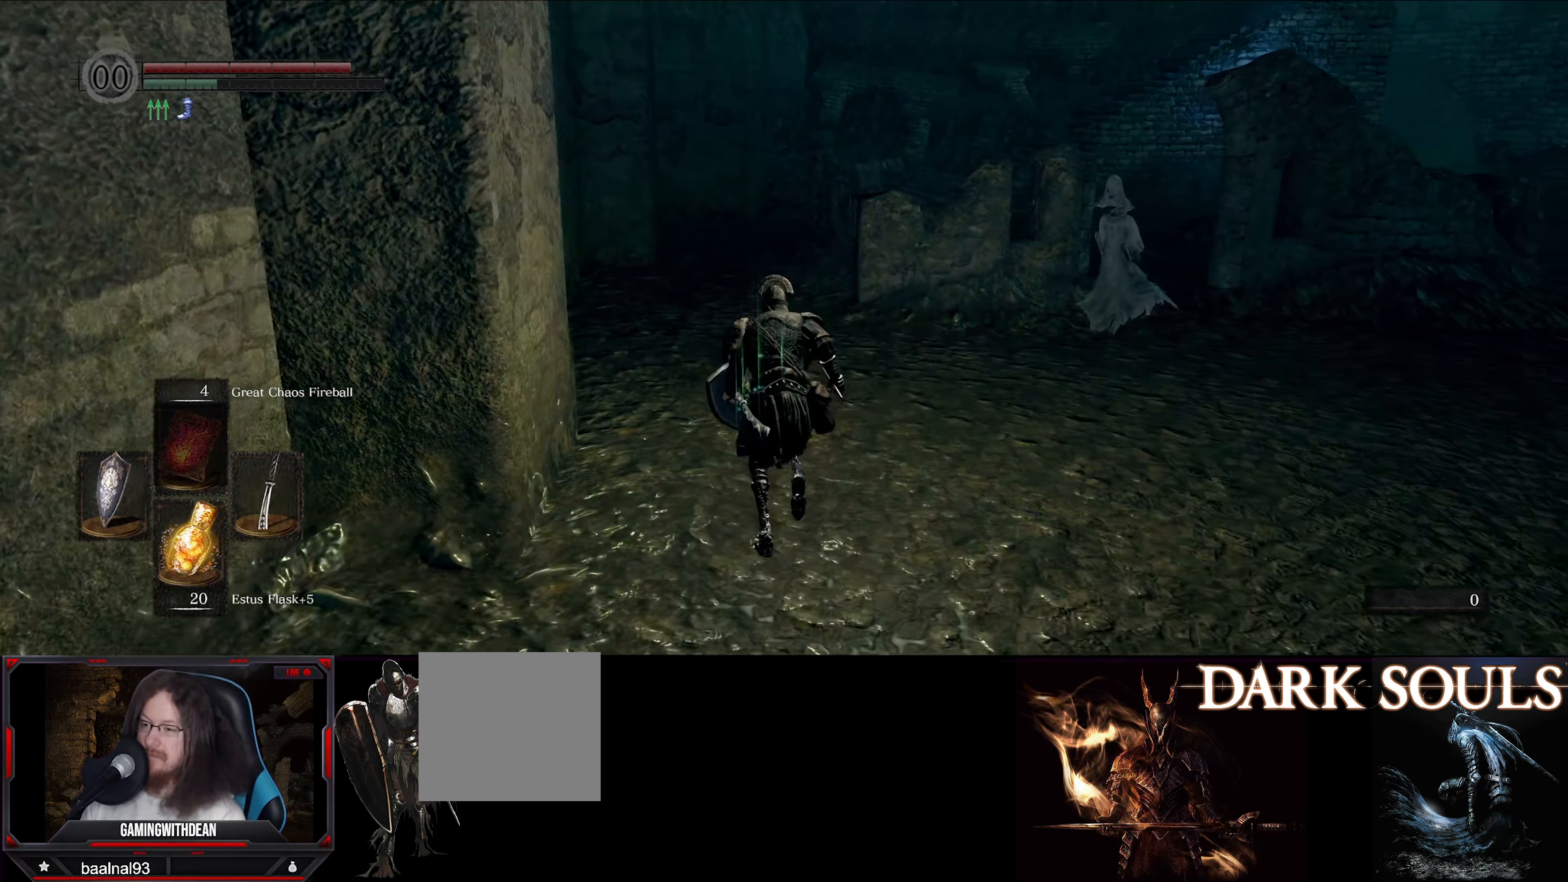
{"buttons": ["B"], "left_stick": "up", "right_stick": "center", "events": []}
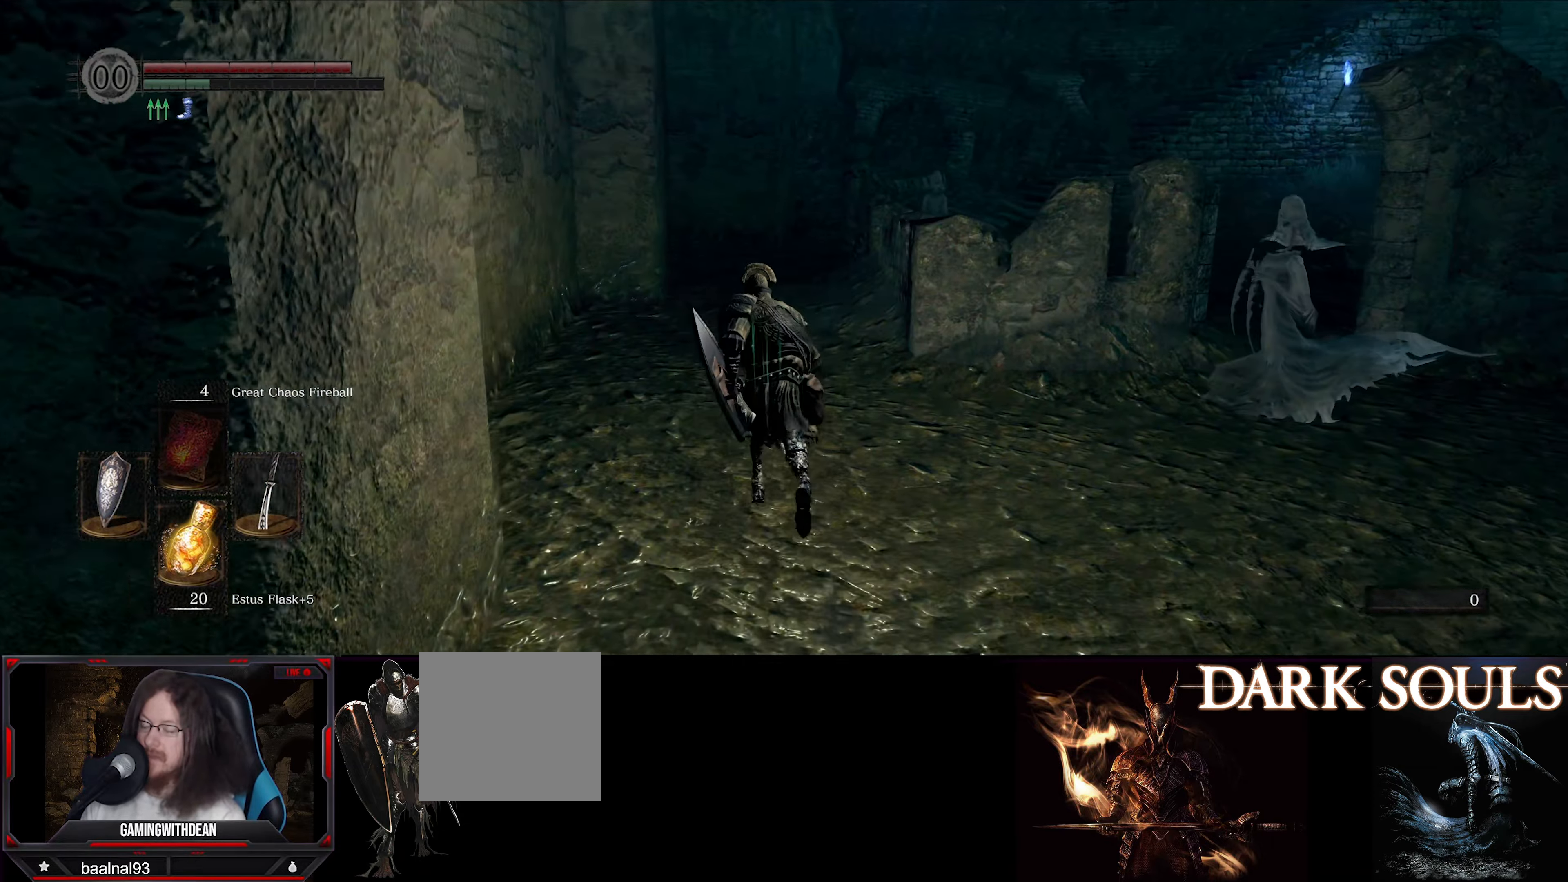
{"buttons": ["B"], "left_stick": "up", "right_stick": "center", "events": []}
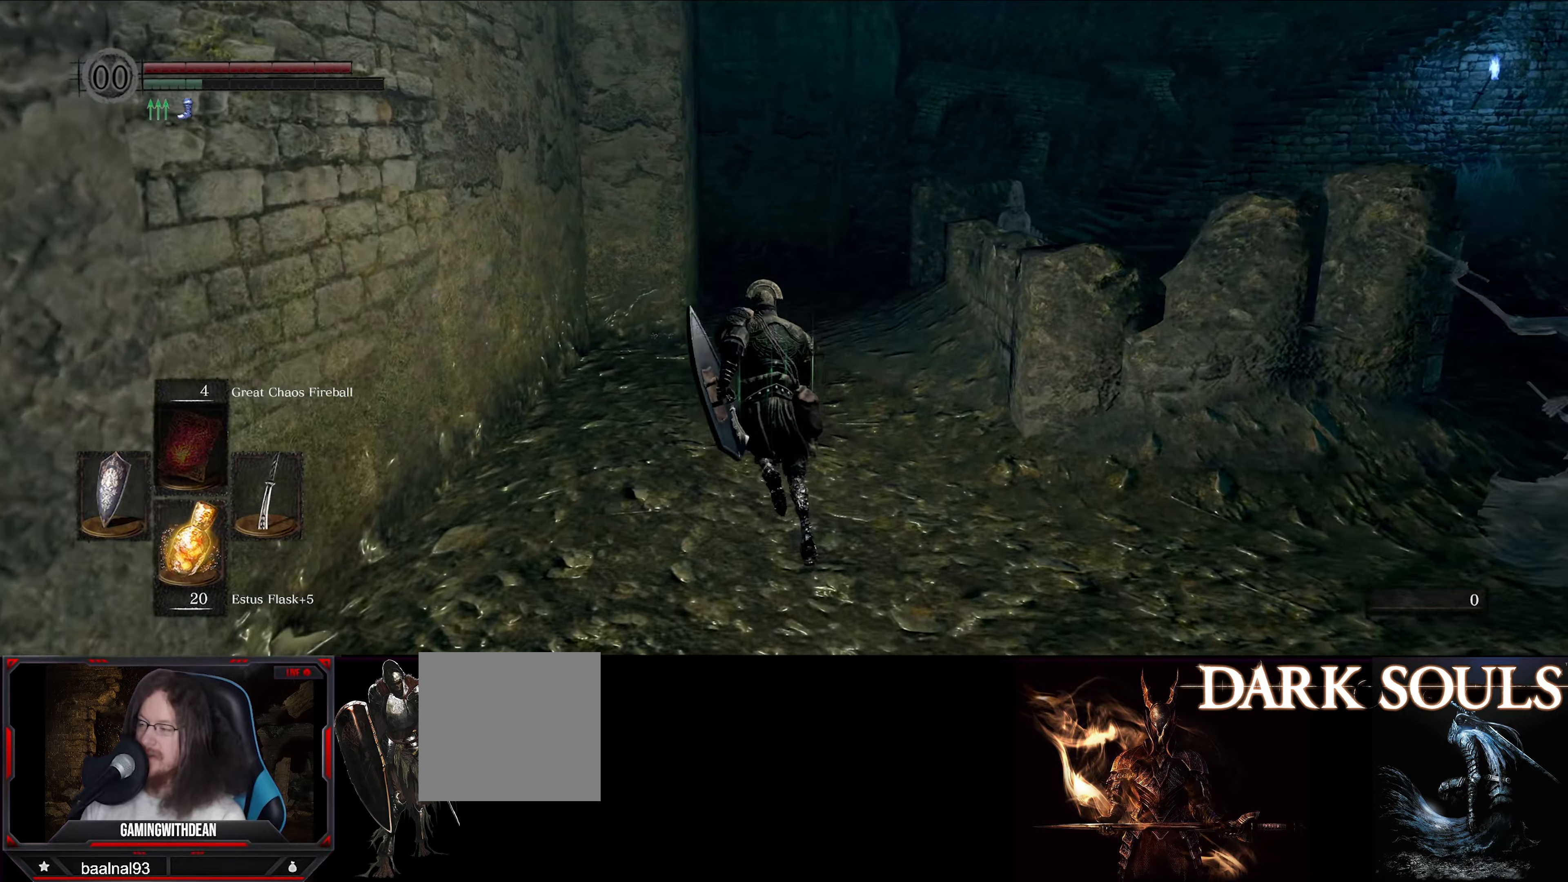
{"buttons": ["B"], "left_stick": "up", "right_stick": "center", "events": []}
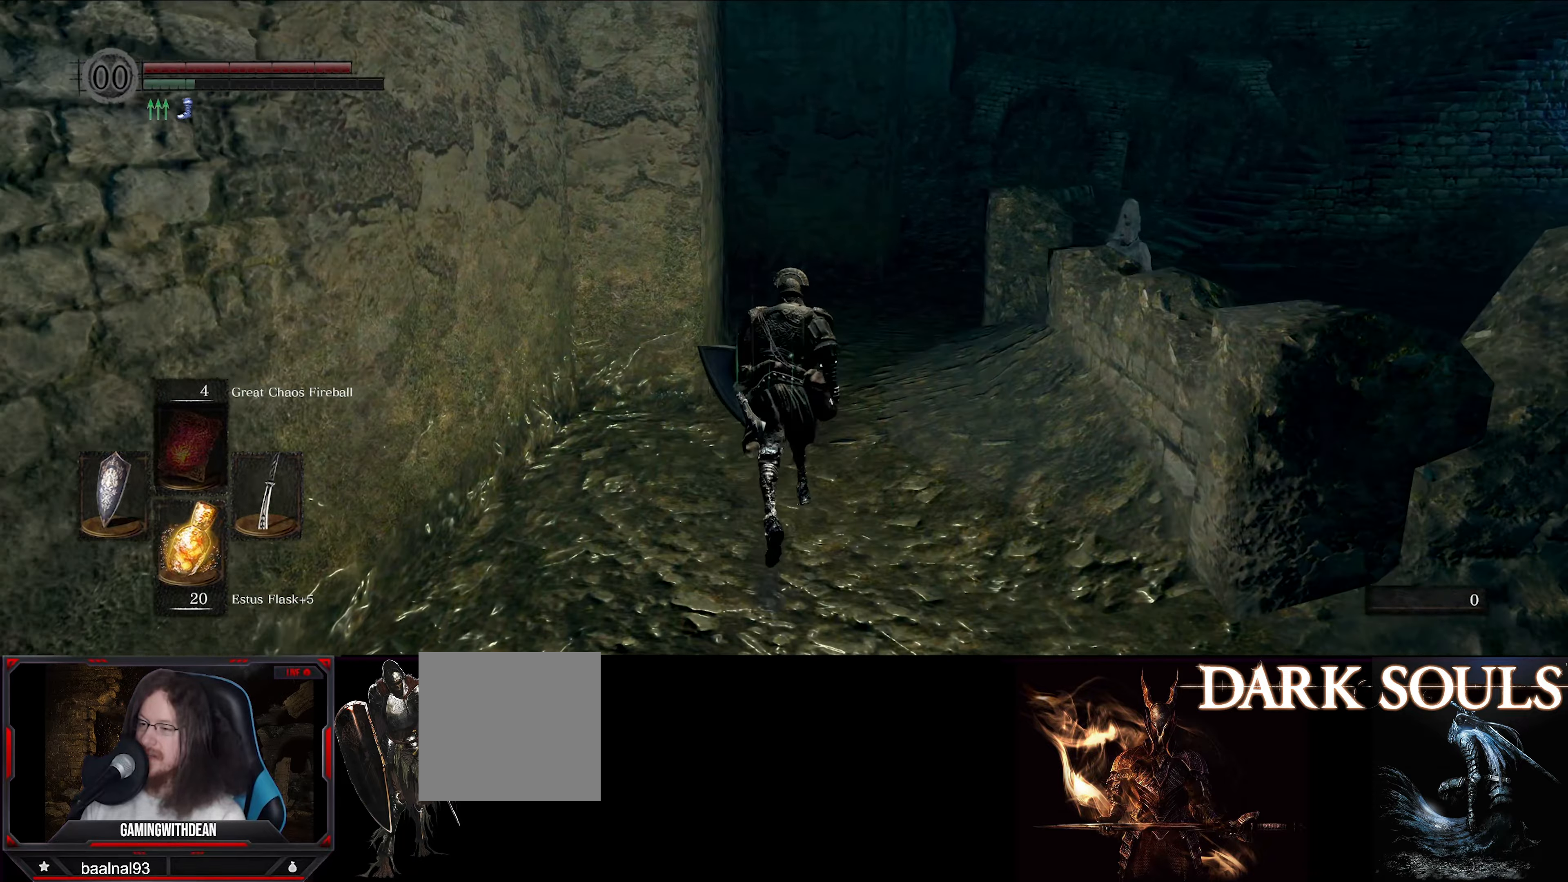
{"buttons": ["B"], "left_stick": "up", "right_stick": "center", "events": []}
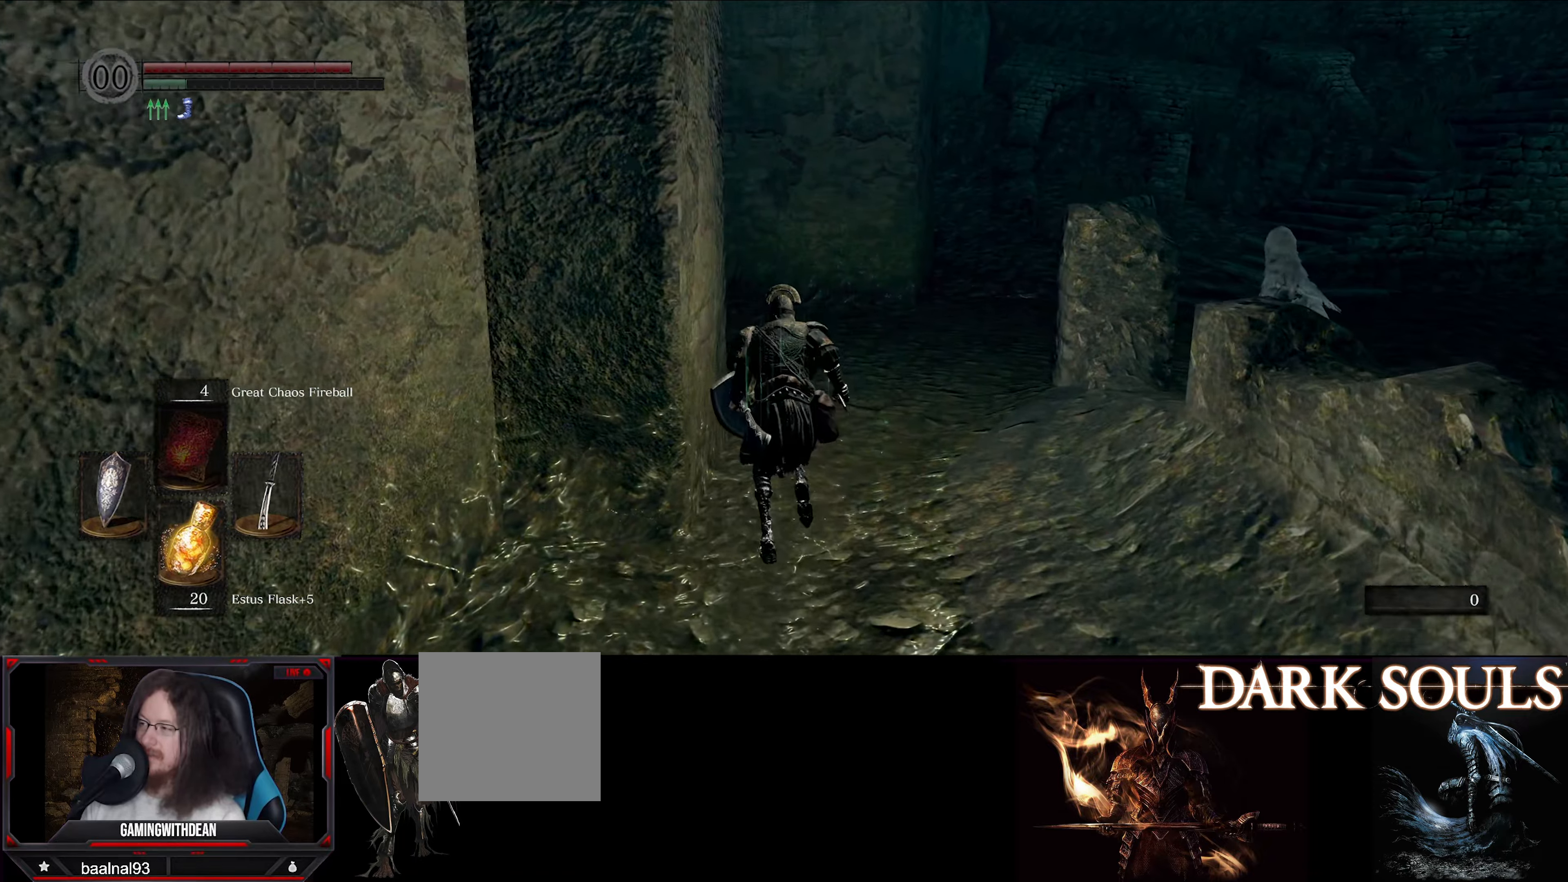
{"buttons": ["B"], "left_stick": "up", "right_stick": "center", "events": []}
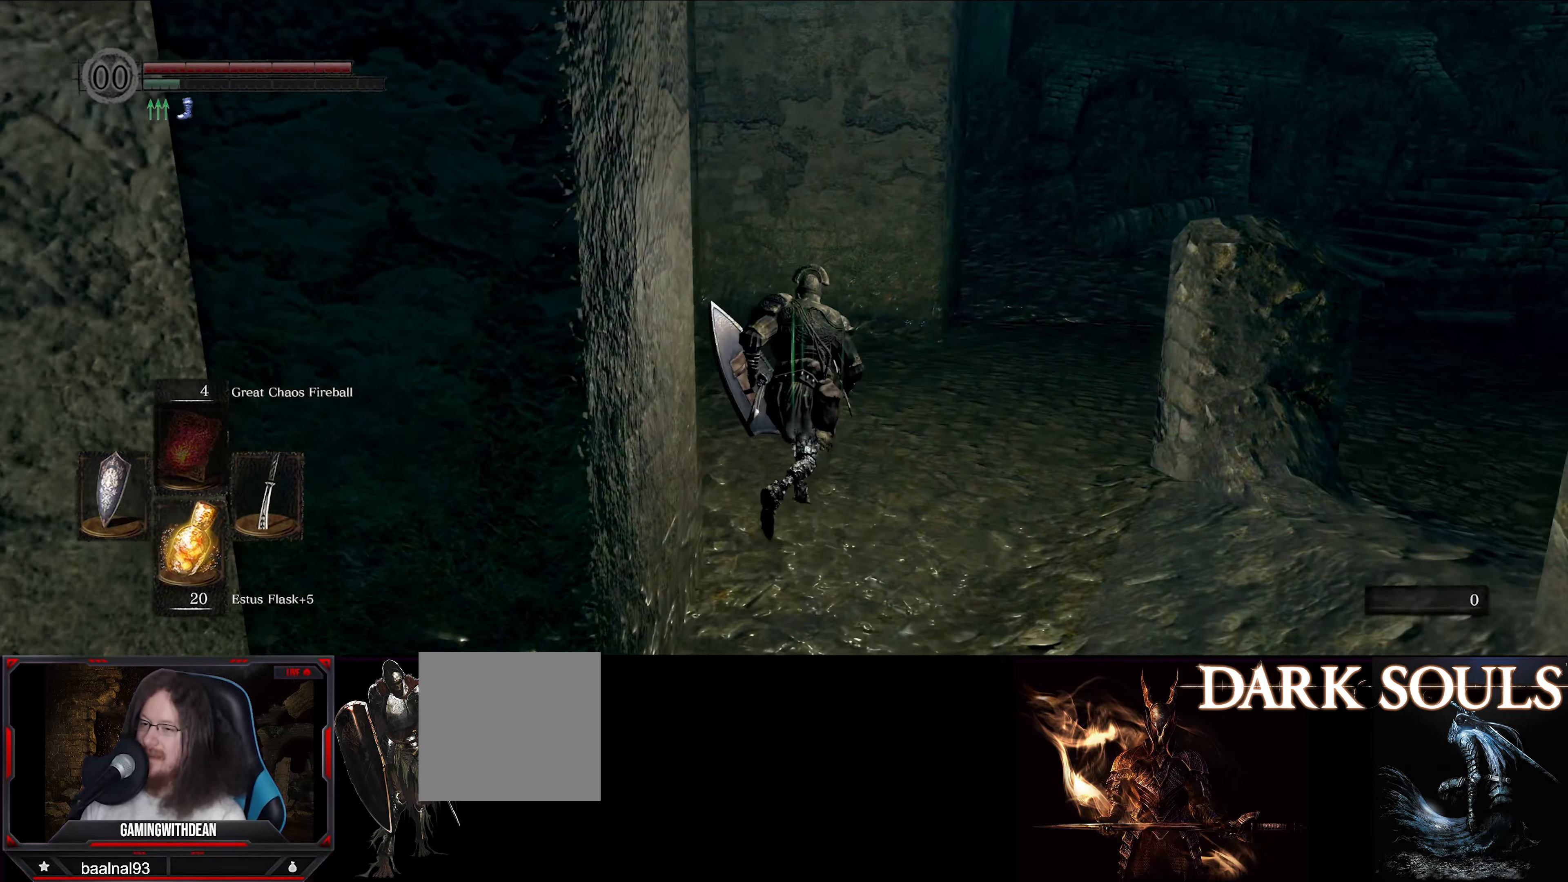
{"buttons": ["B"], "left_stick": "up", "right_stick": "center", "events": []}
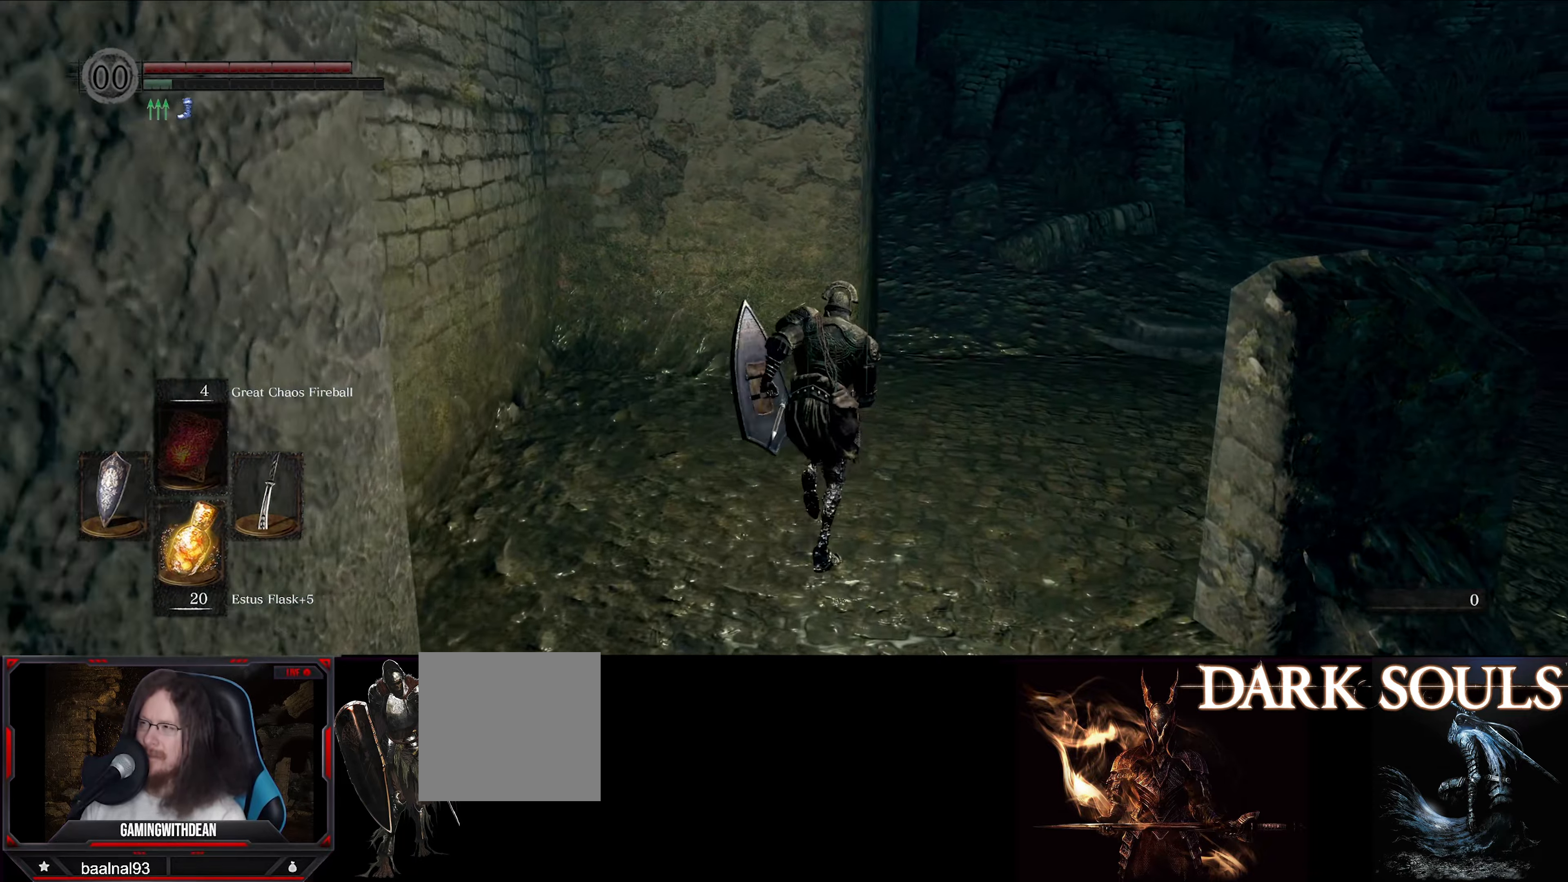
{"buttons": ["B"], "left_stick": "up", "right_stick": "center", "events": []}
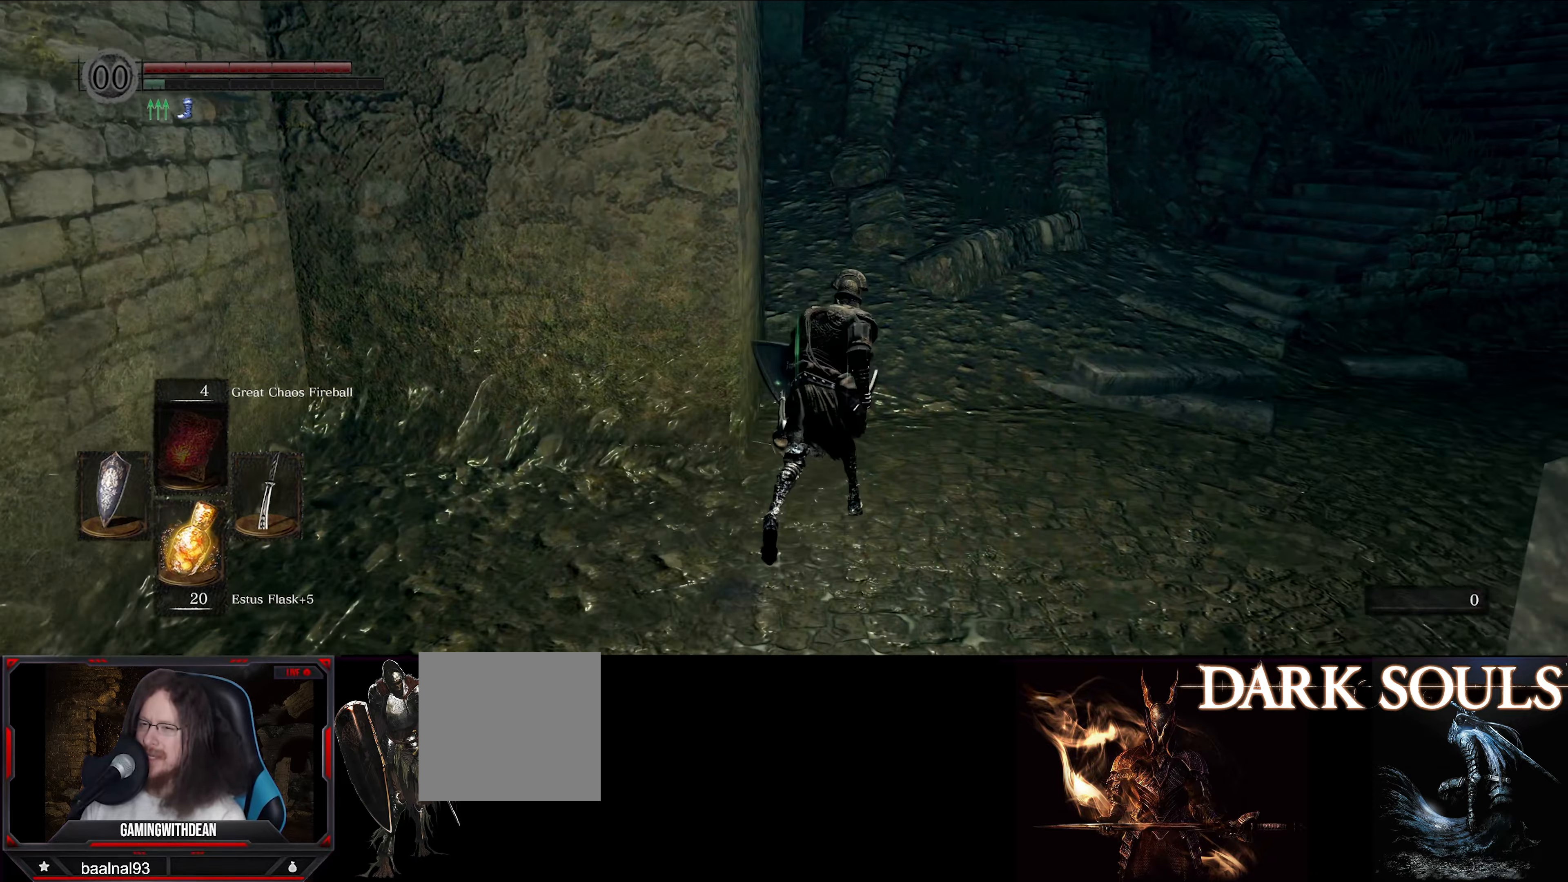
{"buttons": ["B"], "left_stick": "up", "right_stick": "right", "events": [[433, "right_stick", "right"]]}
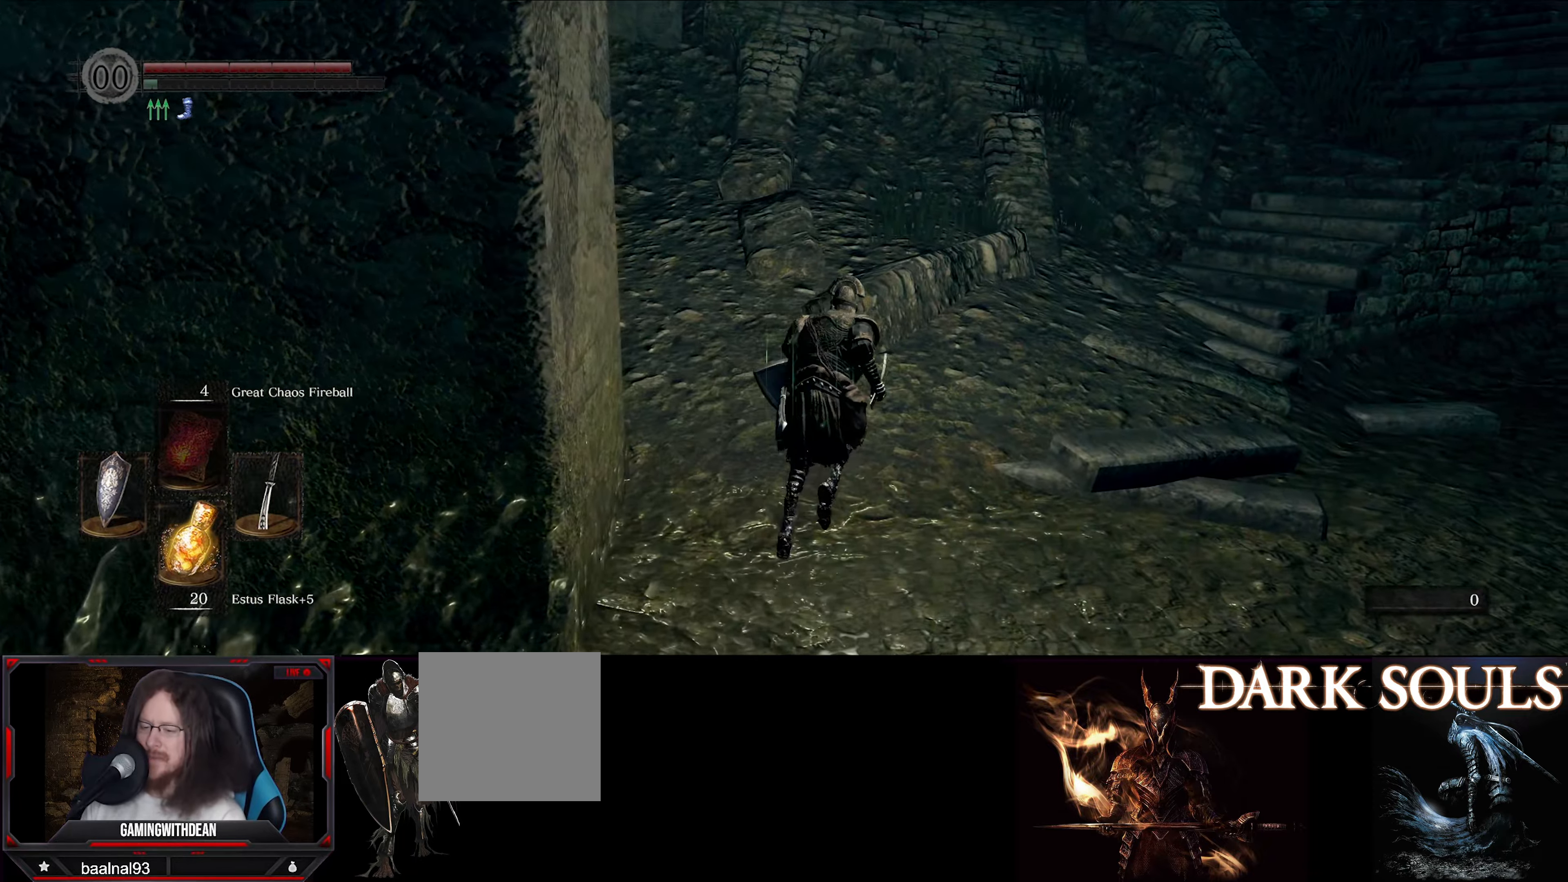
{"buttons": ["B"], "left_stick": "up", "right_stick": "center", "events": [[183, "right_stick", "center"]]}
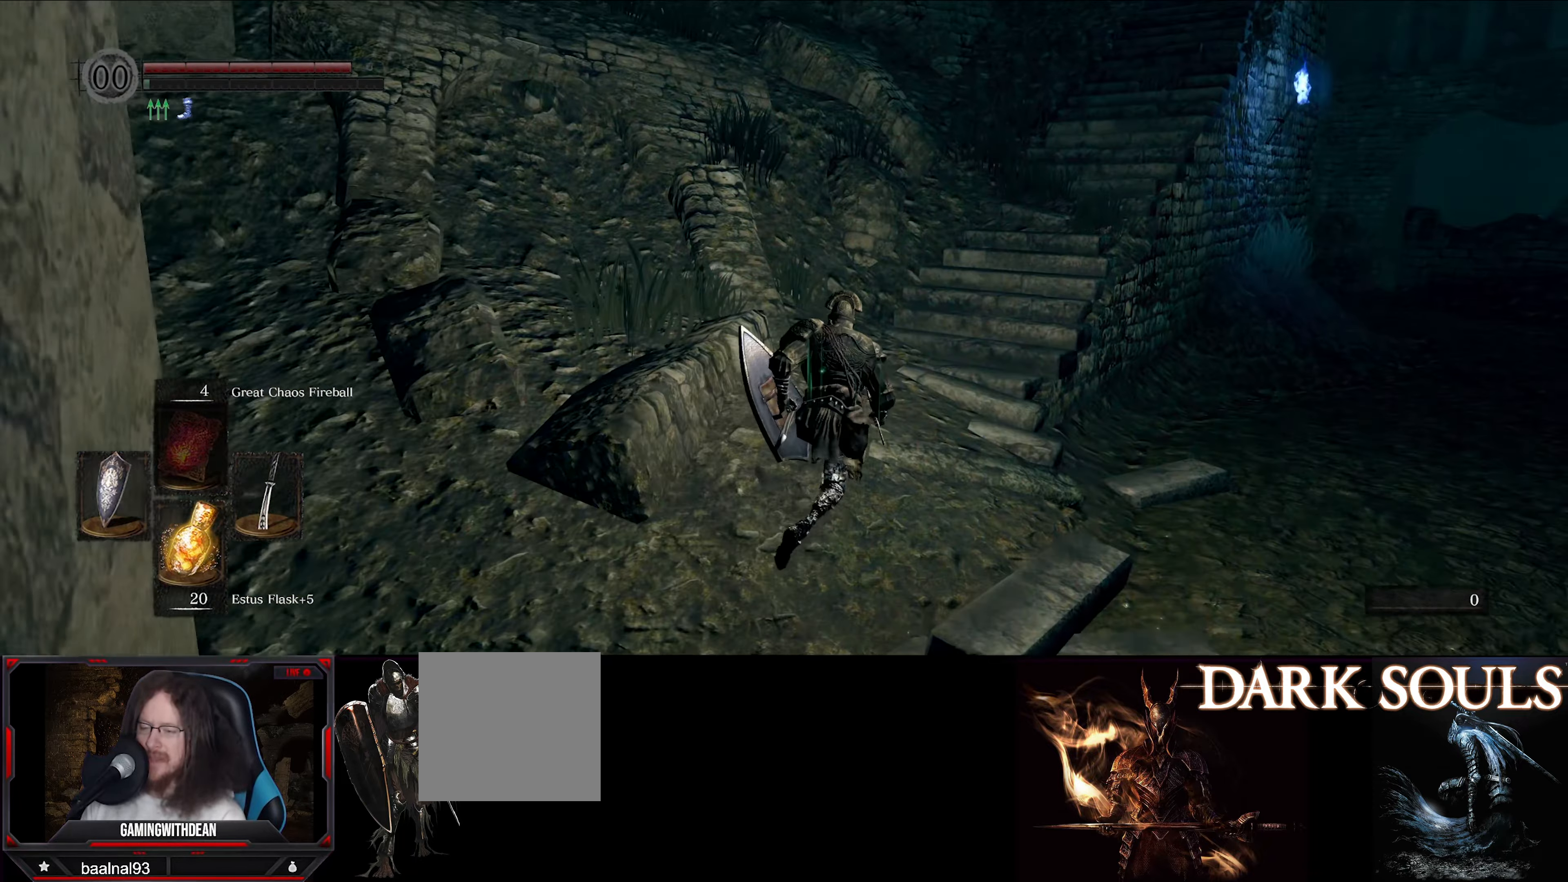
{"buttons": ["B"], "left_stick": "up", "right_stick": "center", "events": []}
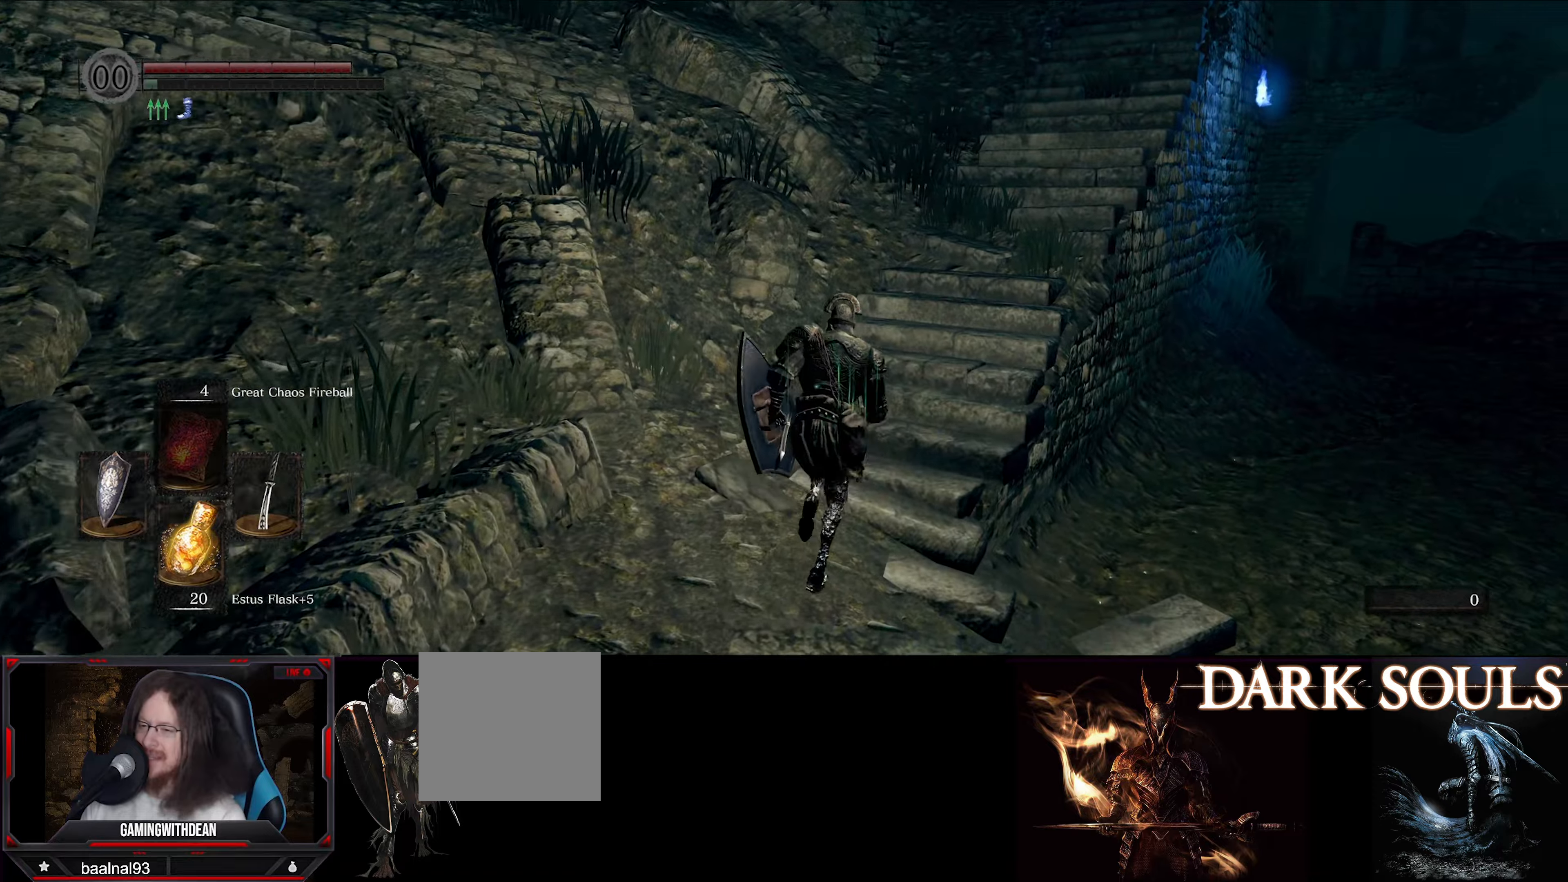
{"buttons": ["B"], "left_stick": "up", "right_stick": "center", "events": []}
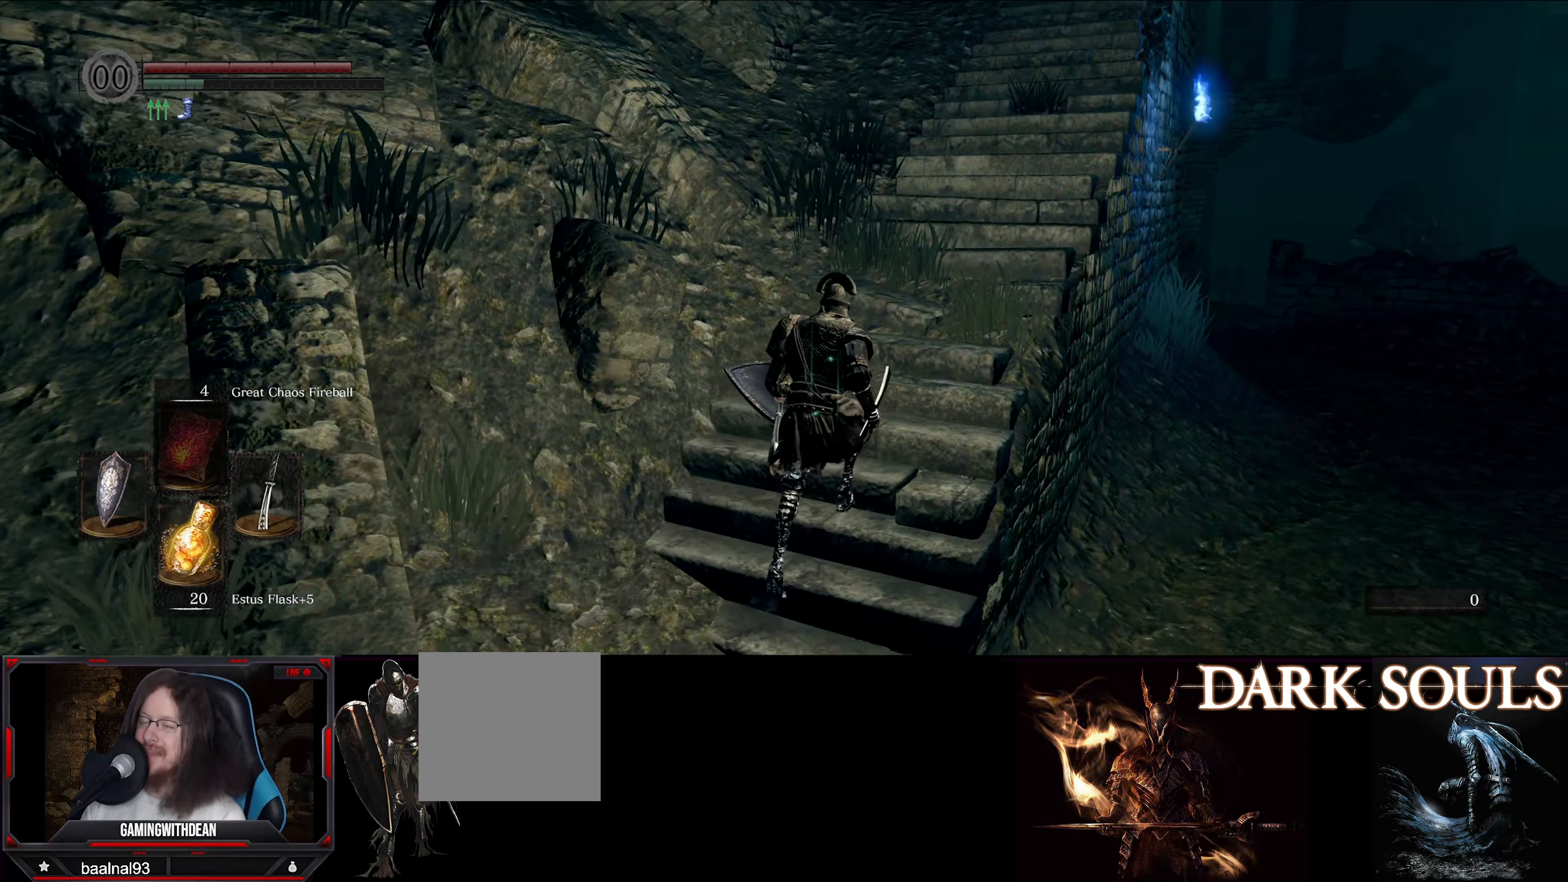
{"buttons": ["B"], "left_stick": "up", "right_stick": "center", "events": [[184, "right_stick", "down"], [350, "right_stick", "center"]]}
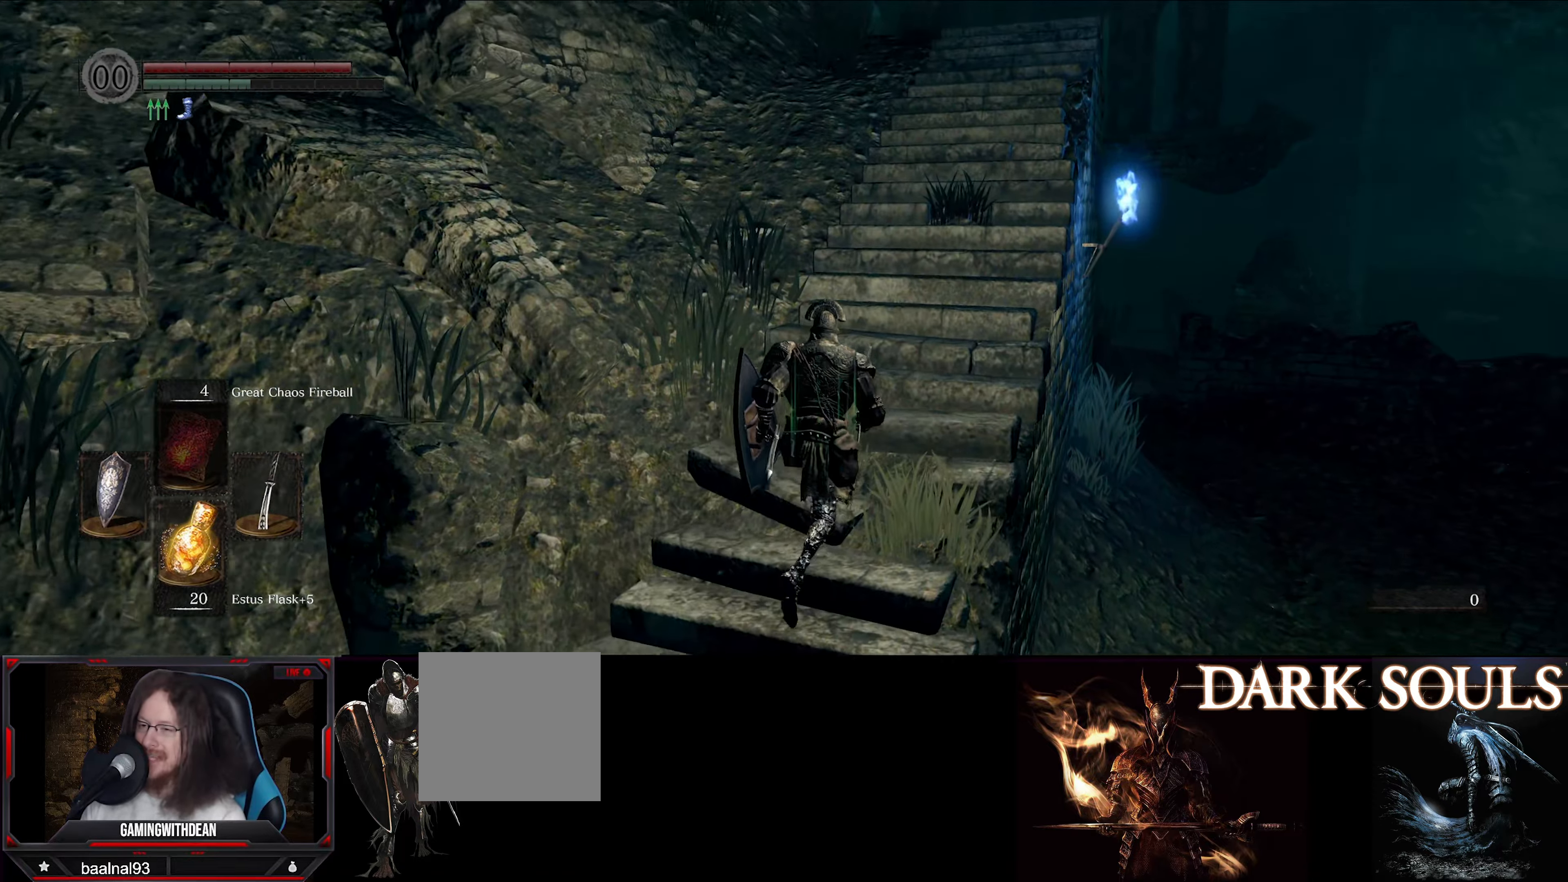
{"buttons": ["B"], "left_stick": "up", "right_stick": "center", "events": []}
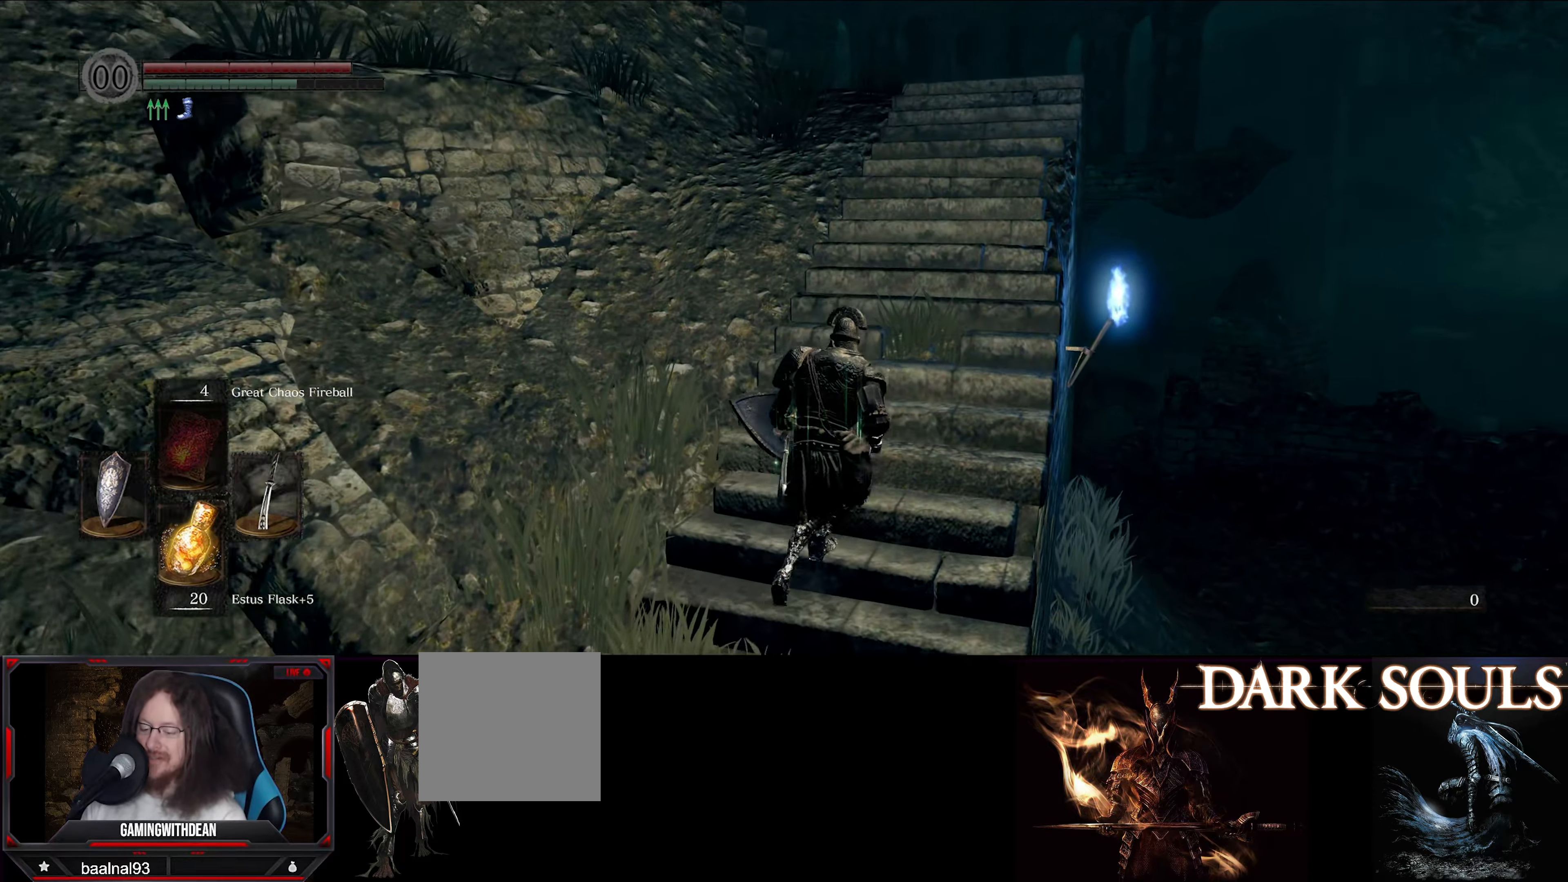
{"buttons": ["B"], "left_stick": "up", "right_stick": "center", "events": []}
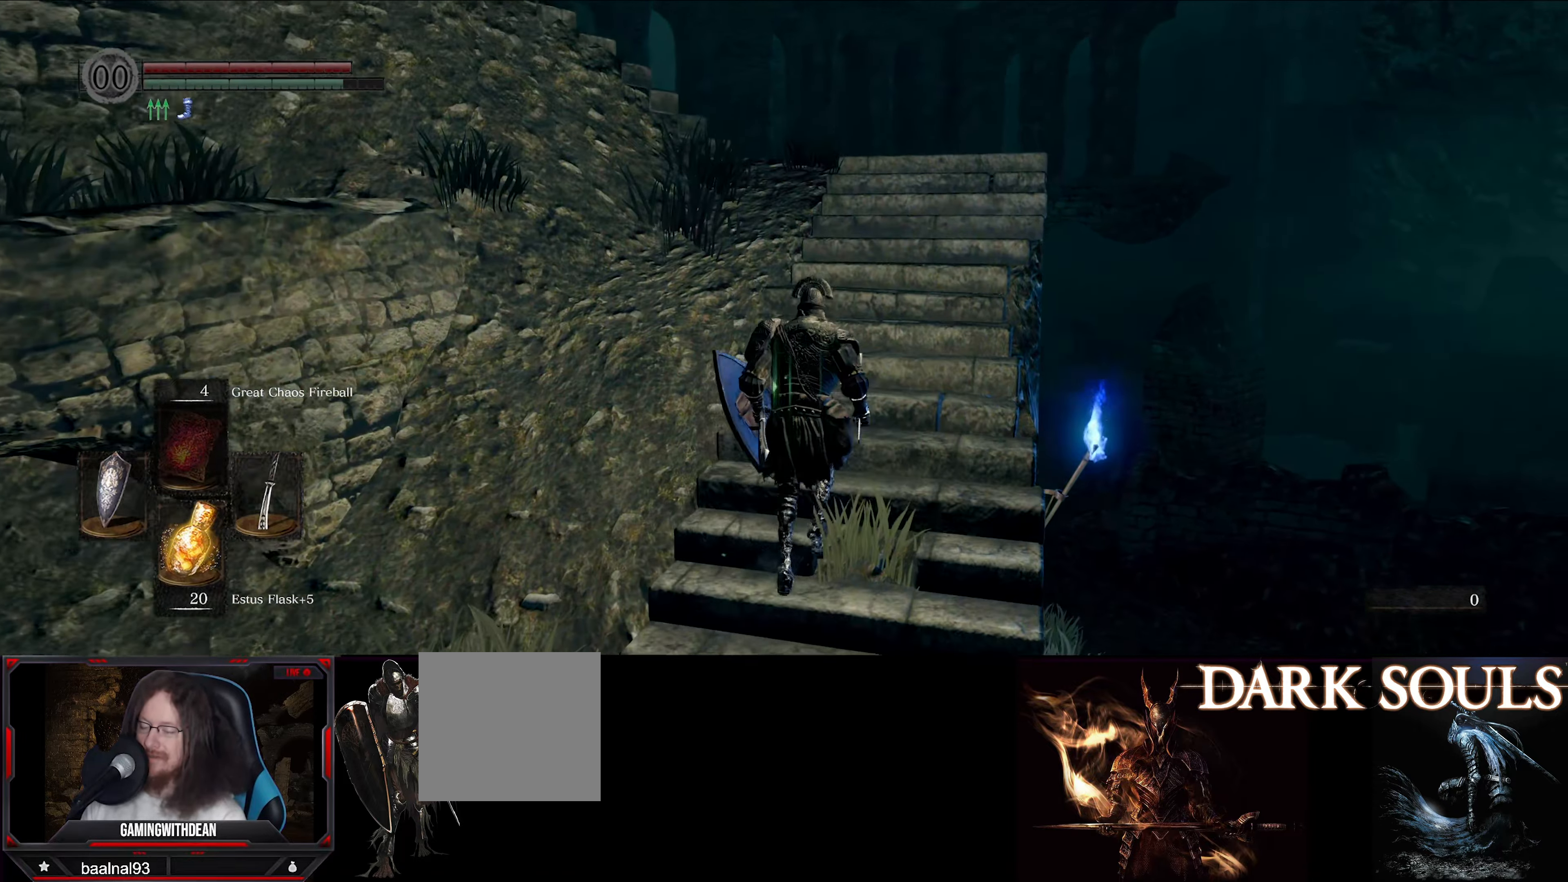
{"buttons": ["B"], "left_stick": "up", "right_stick": "center", "events": []}
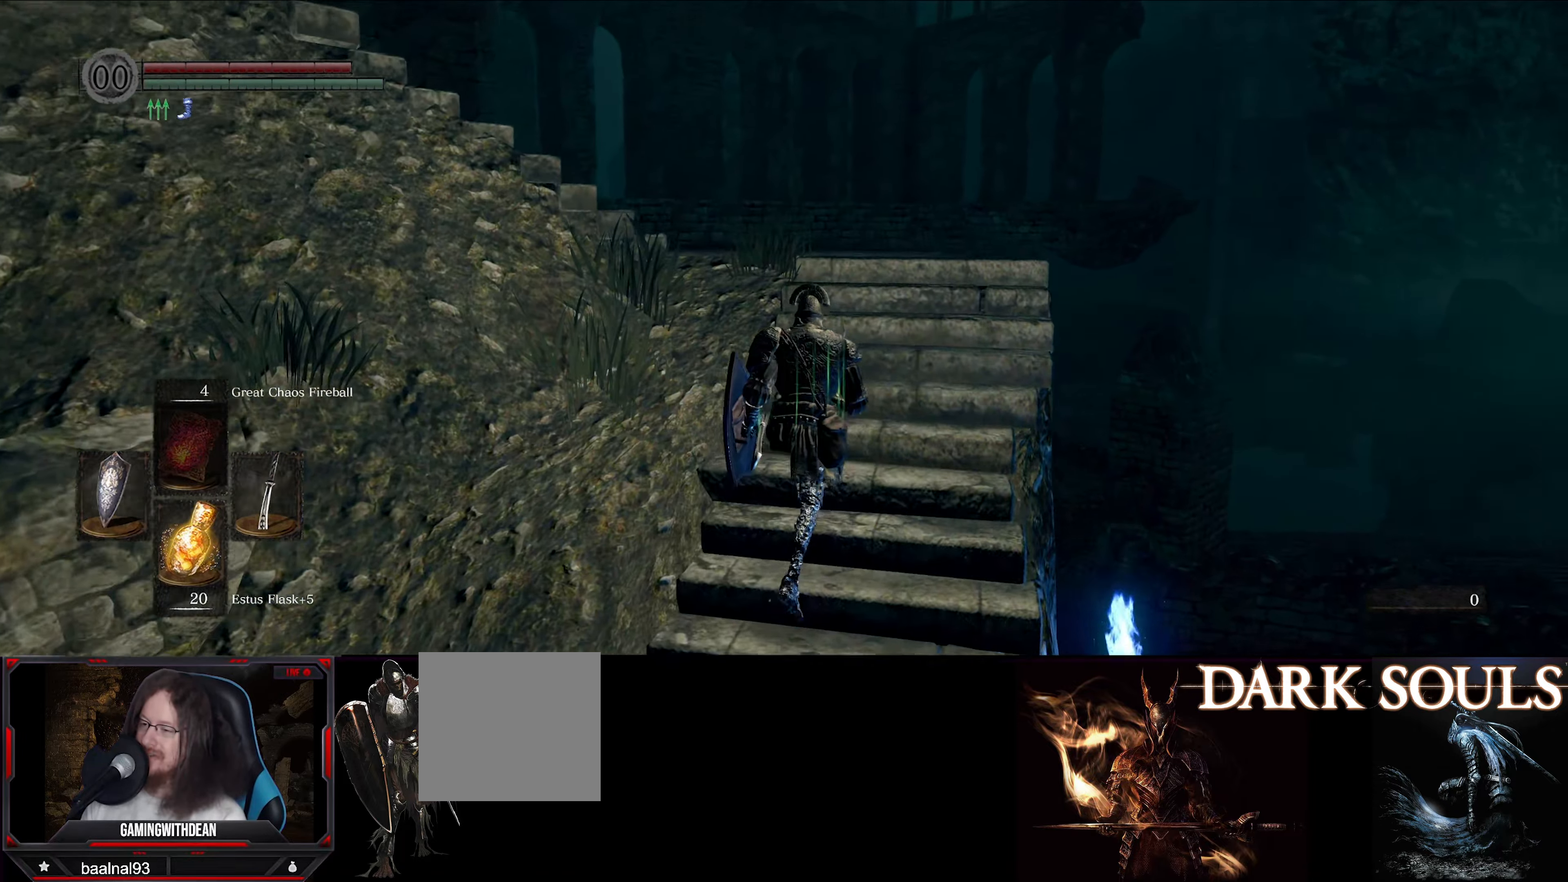
{"buttons": ["B"], "left_stick": "up", "right_stick": "left", "events": [[167, "right_stick", "left"]]}
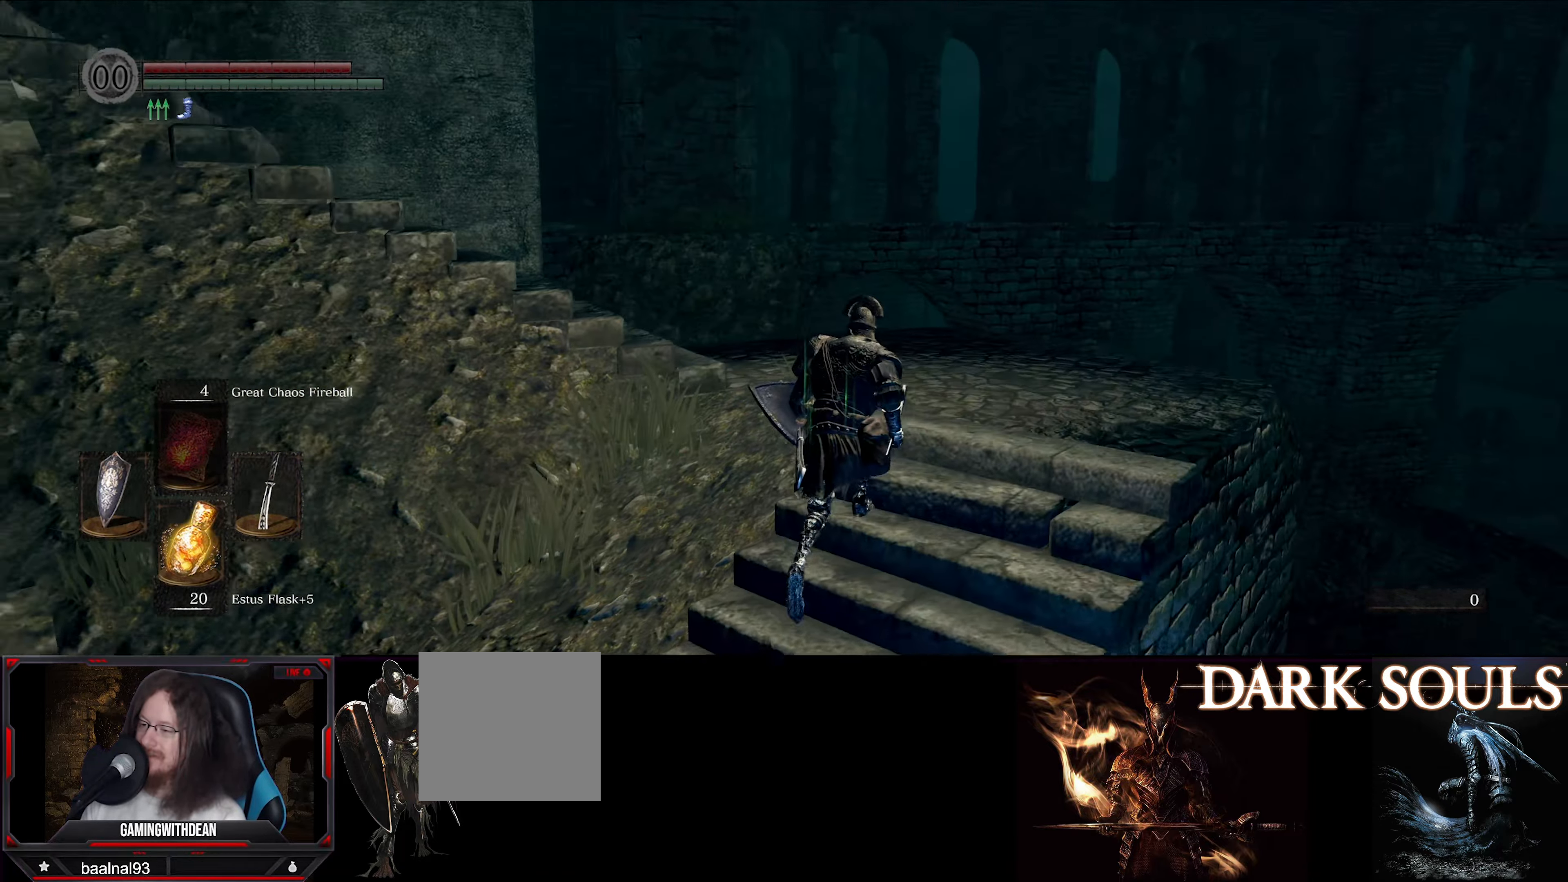
{"buttons": ["B"], "left_stick": "up", "right_stick": "left", "events": []}